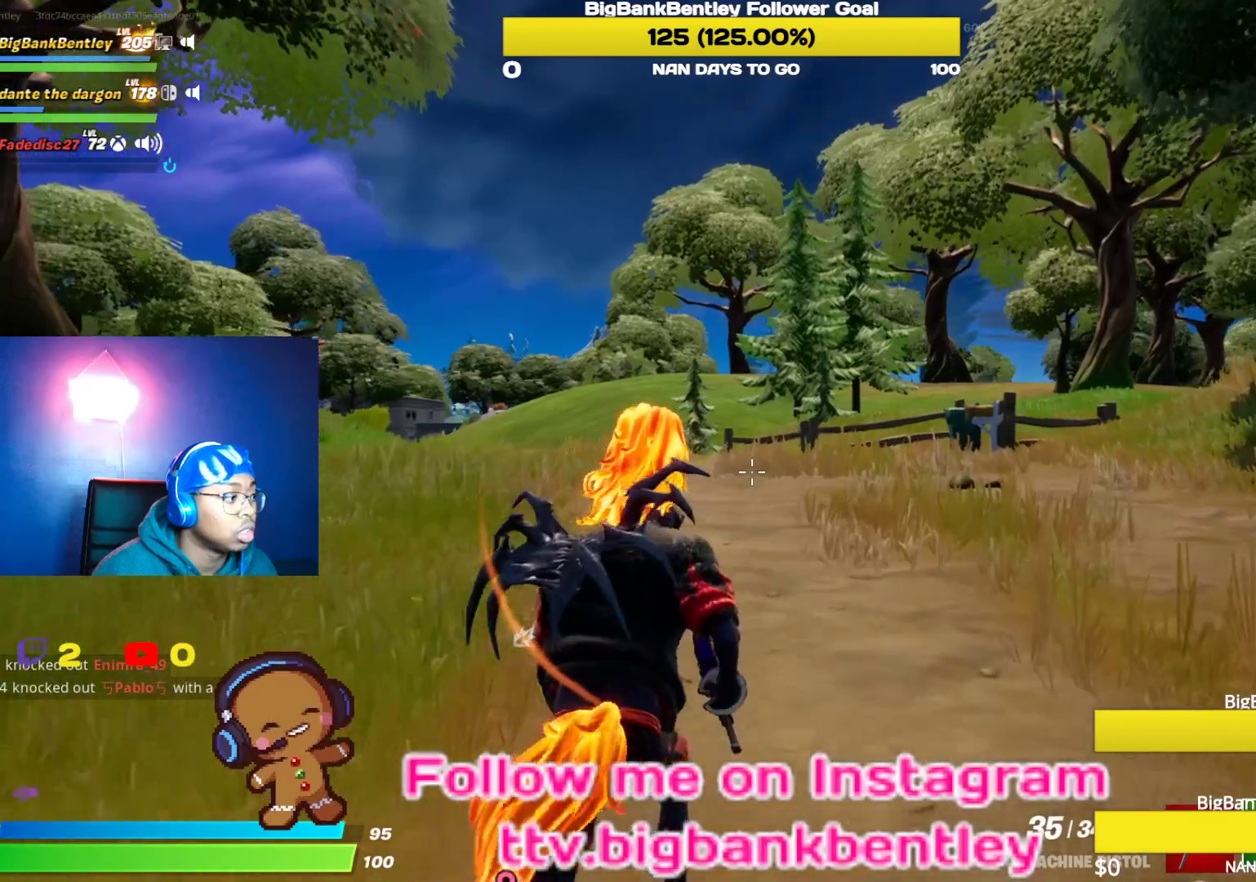
Gameplay with a controller (Xbox layout); each line is a JSON object with the inputs held at the frame after it. "events" lists button and stick changes between this image and that frame as [ms after this image, input, new state], when the widget could be followed in between.
{"buttons": [], "left_stick": "up", "right_stick": "left", "events": [[217, "R3", "up"], [233, "right_stick", "left"]]}
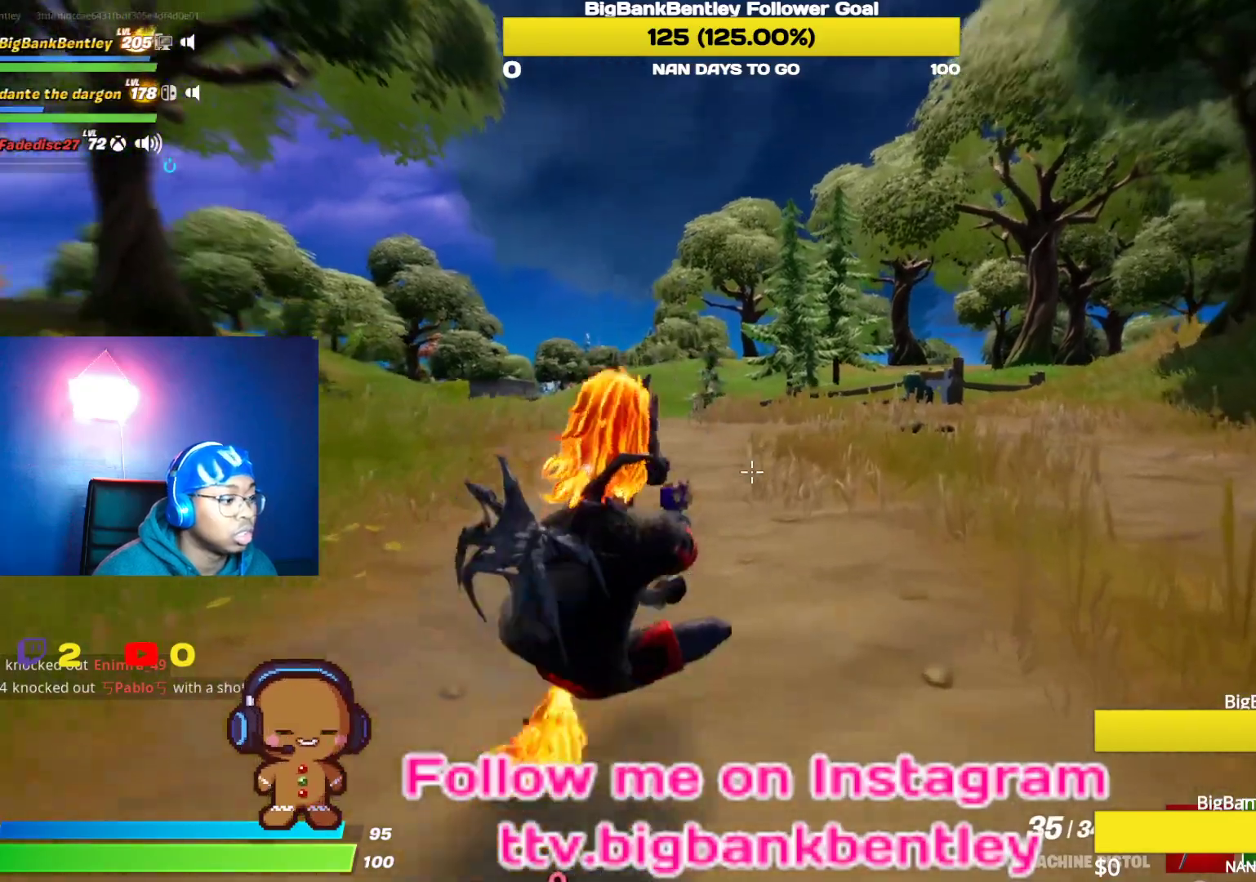
{"buttons": ["R1"], "left_stick": "up", "right_stick": "center", "events": [[200, "right_stick", "center"], [233, "R3", "down"], [350, "R3", "up"], [450, "R1", "down"]]}
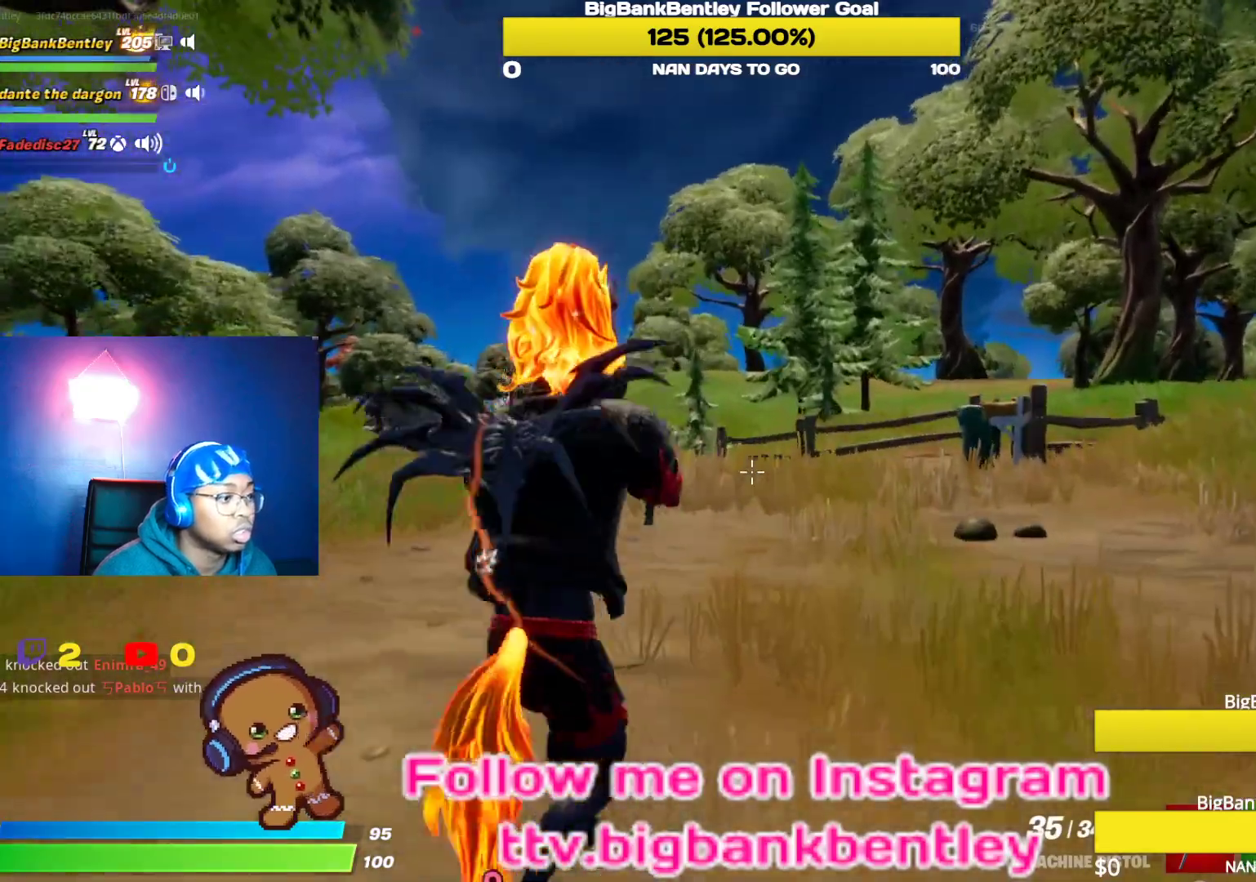
{"buttons": ["L1"], "left_stick": "up", "right_stick": "right", "events": [[50, "R1", "up"], [300, "right_stick", "right"], [450, "L1", "down"]]}
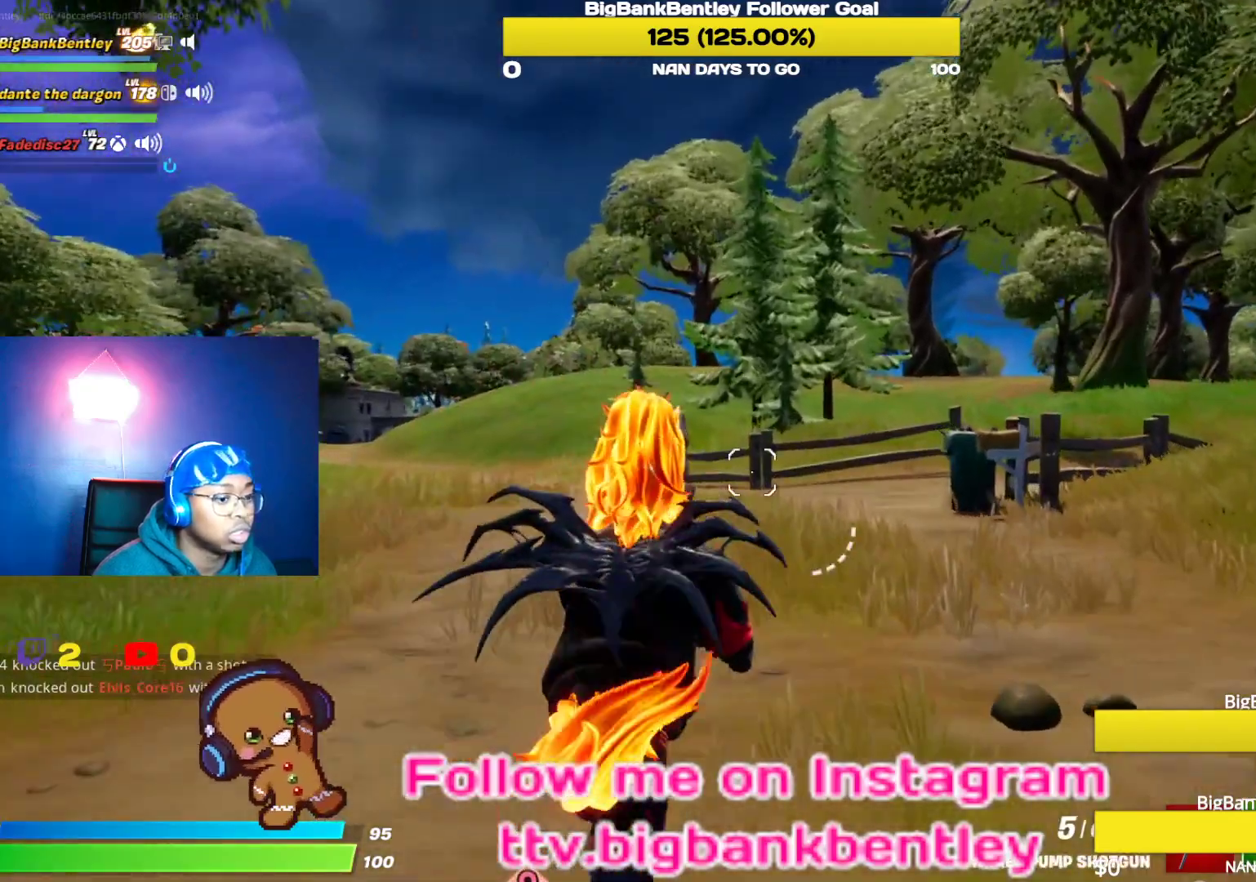
{"buttons": [], "left_stick": "up", "right_stick": "center", "events": [[33, "right_stick", "center"], [83, "L1", "up"], [83, "R1", "down"], [183, "R1", "up"], [217, "L1", "down"], [333, "L1", "up"], [350, "R1", "down"], [467, "R1", "up"]]}
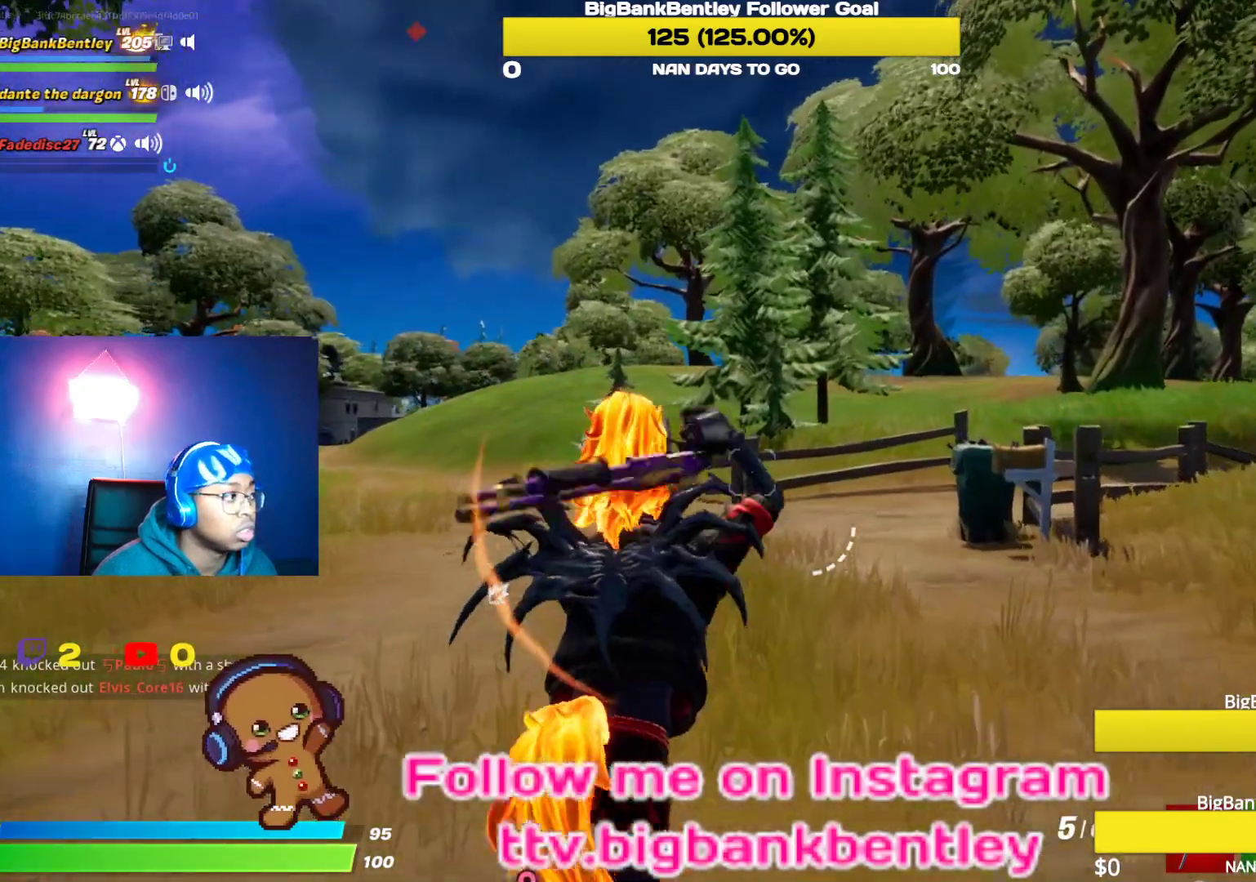
{"buttons": [], "left_stick": "up", "right_stick": "center", "events": []}
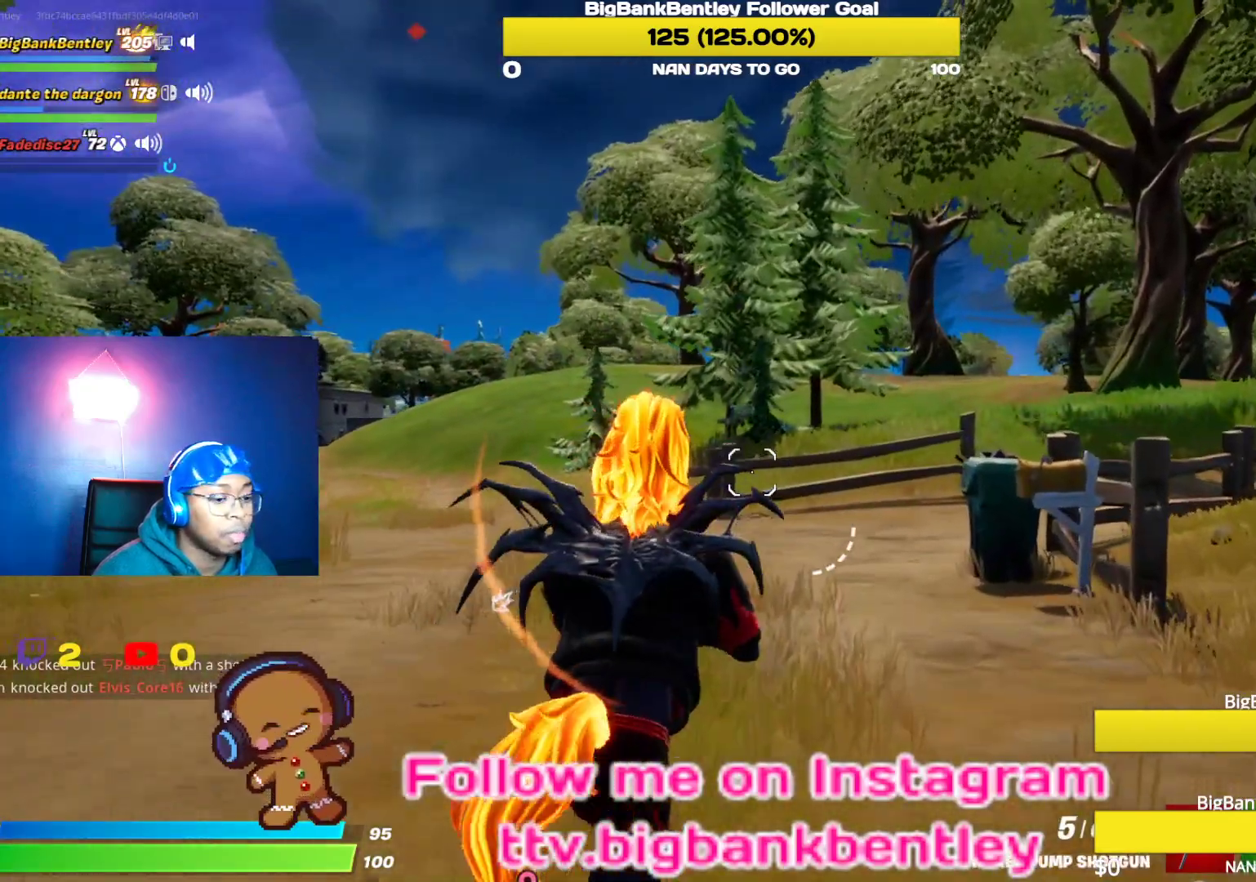
{"buttons": ["L1"], "left_stick": "up", "right_stick": "center", "events": [[433, "L1", "down"]]}
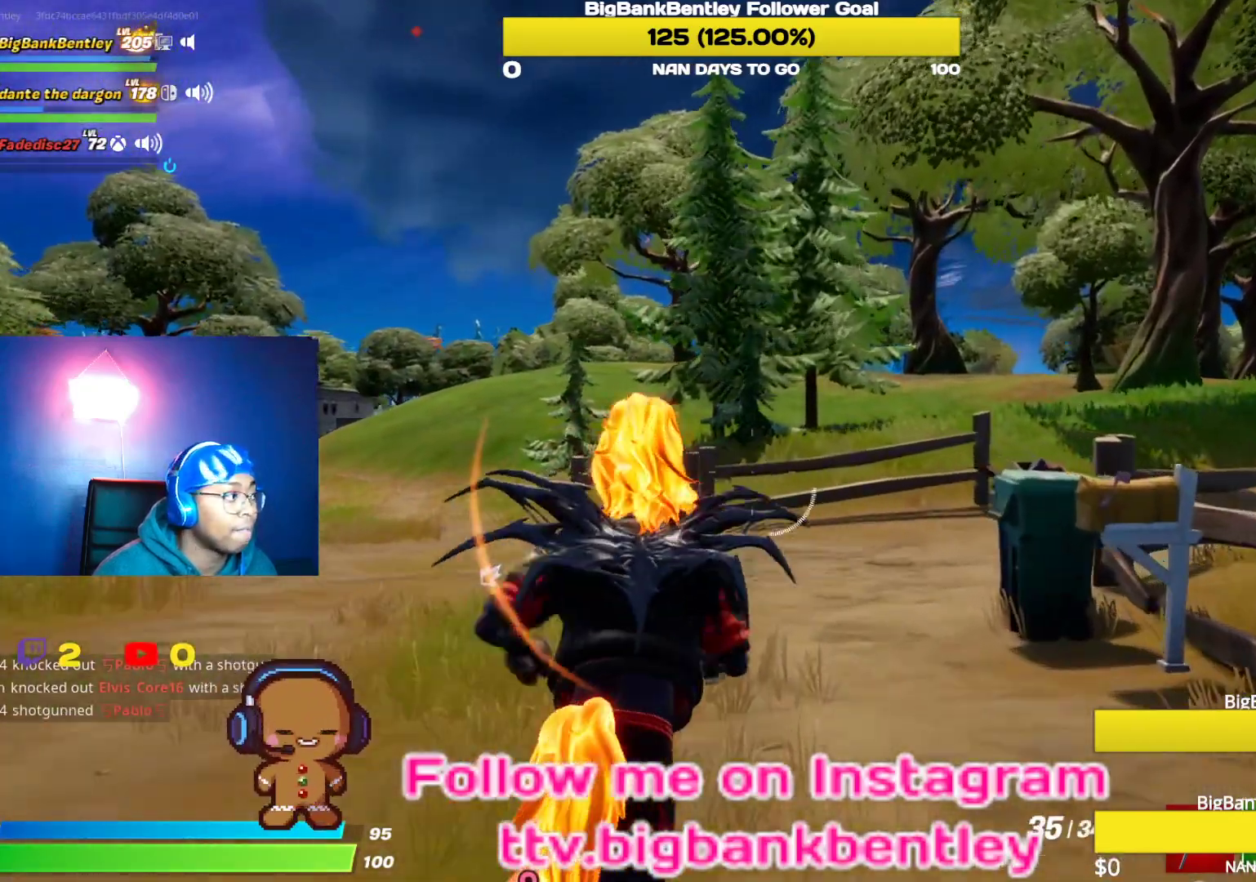
{"buttons": [], "left_stick": "up", "right_stick": "center", "events": [[50, "right_stick", "left"], [67, "L1", "up"], [350, "right_stick", "center"]]}
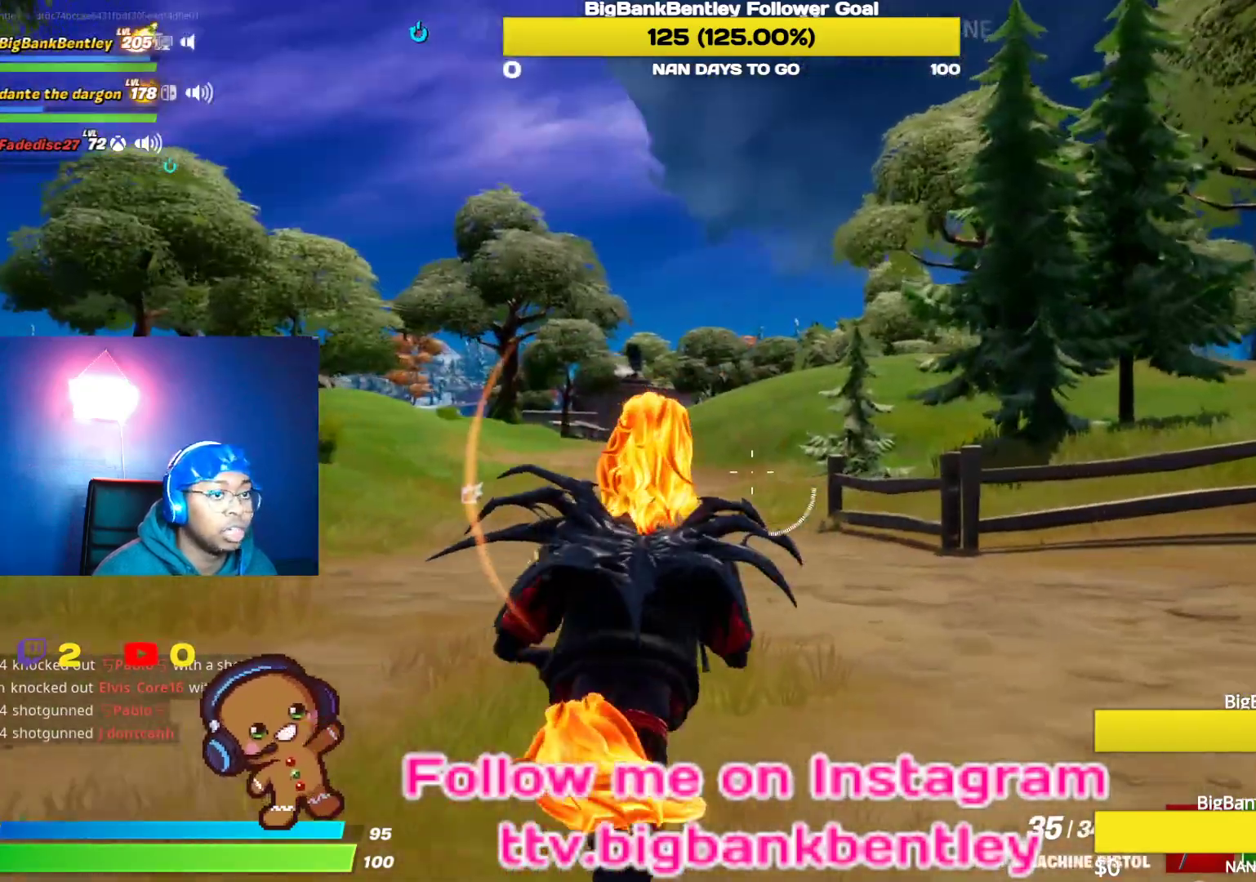
{"buttons": [], "left_stick": "up", "right_stick": "center", "events": []}
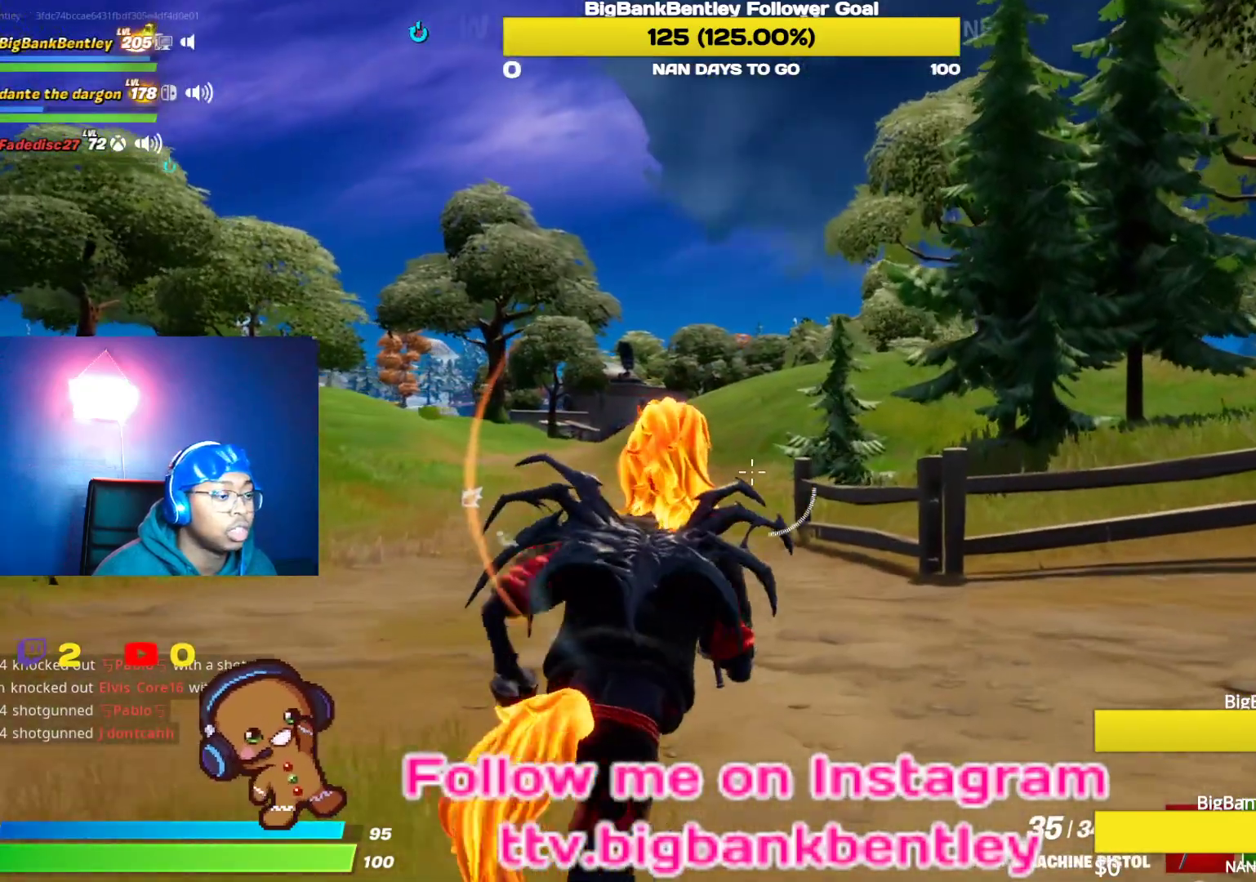
{"buttons": [], "left_stick": "up", "right_stick": "right"}
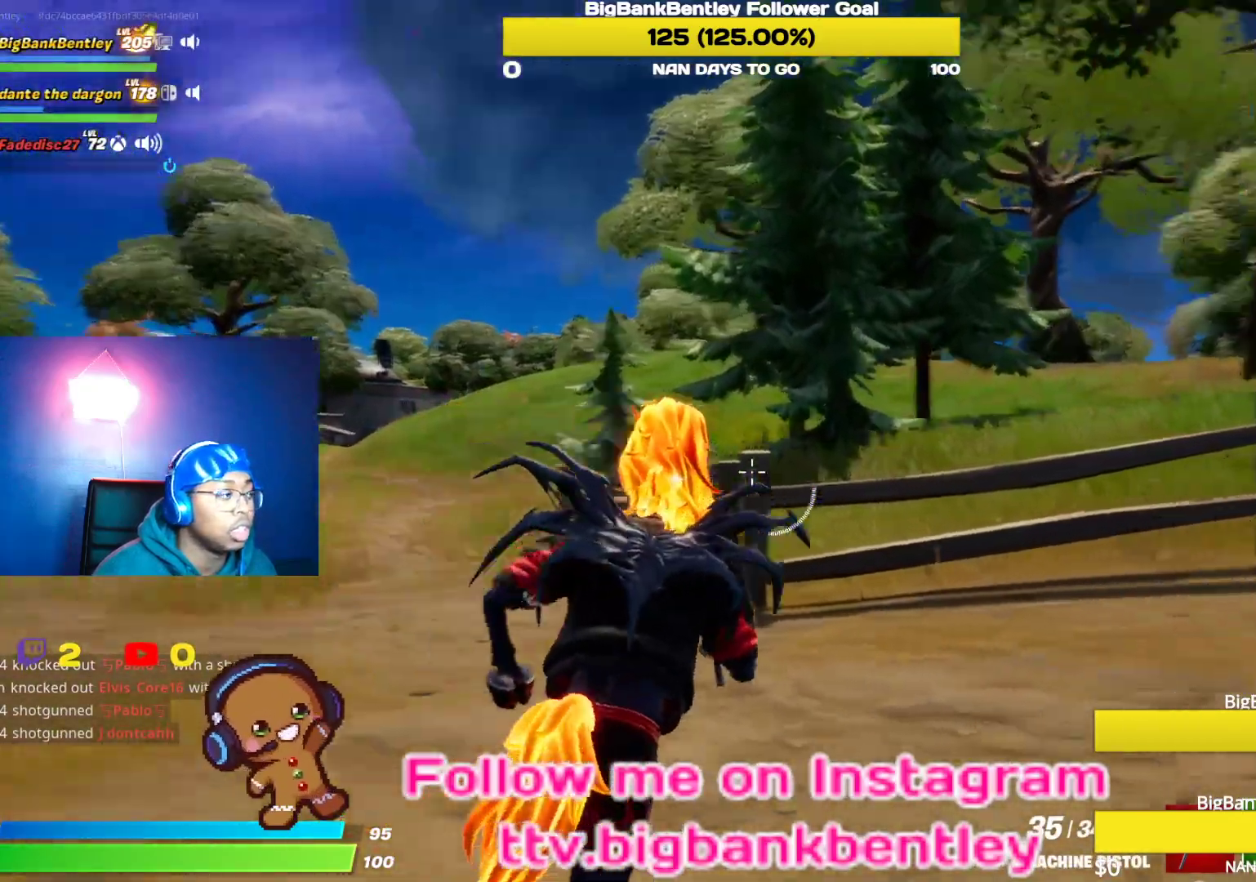
{"buttons": [], "left_stick": "up", "right_stick": "center", "events": [[133, "right_stick", "center"]]}
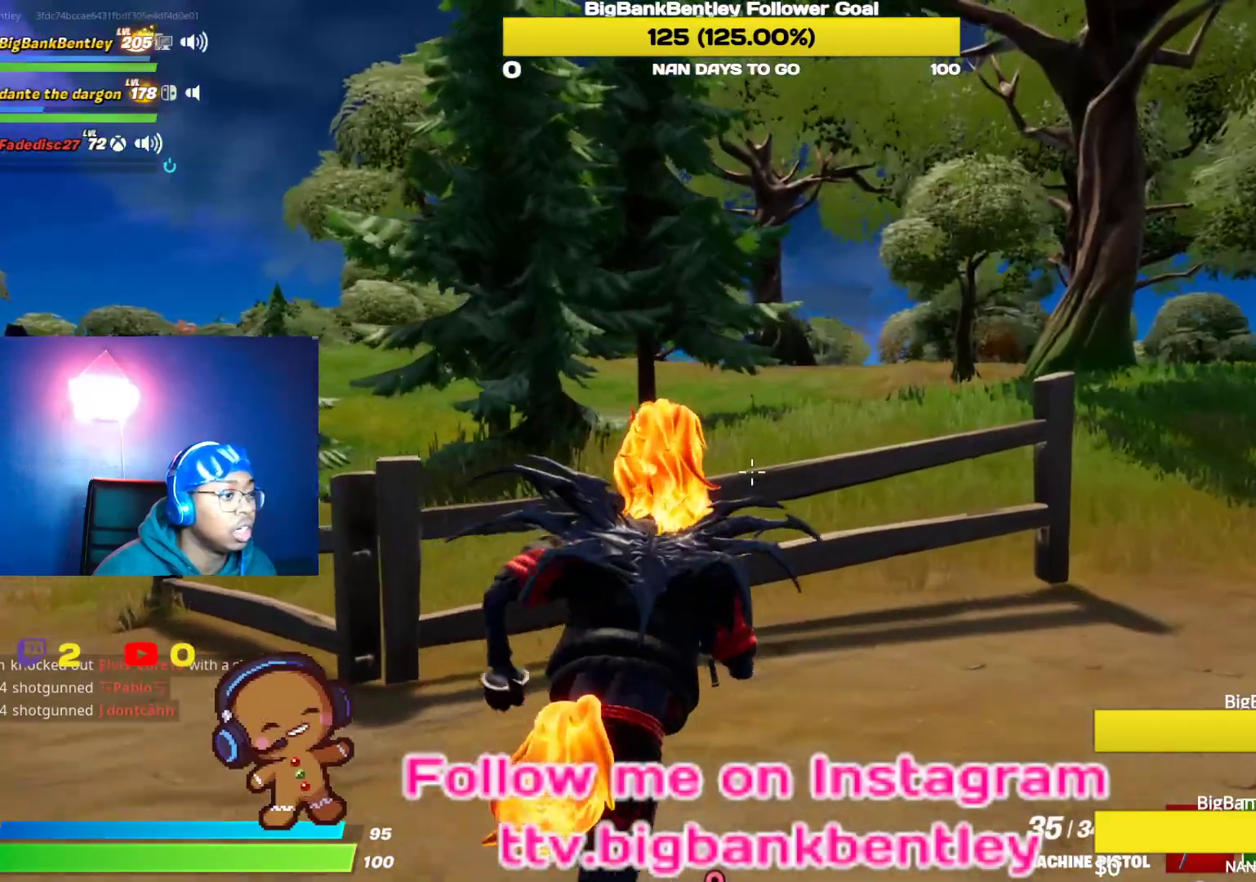
{"buttons": [], "left_stick": "up", "right_stick": "center", "events": [[350, "A", "down"], [450, "A", "up"]]}
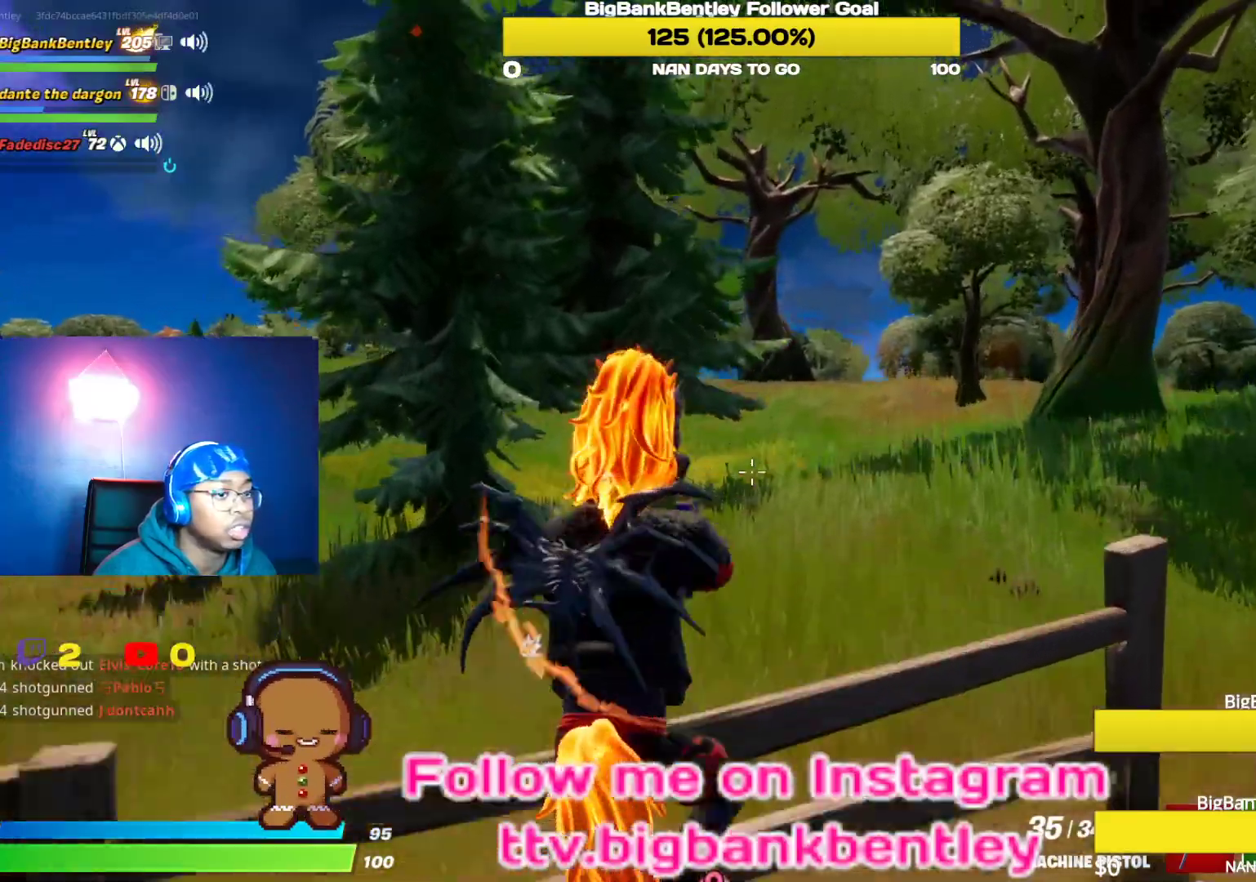
{"buttons": [], "left_stick": "up", "right_stick": "left", "events": [[300, "right_stick", "left"]]}
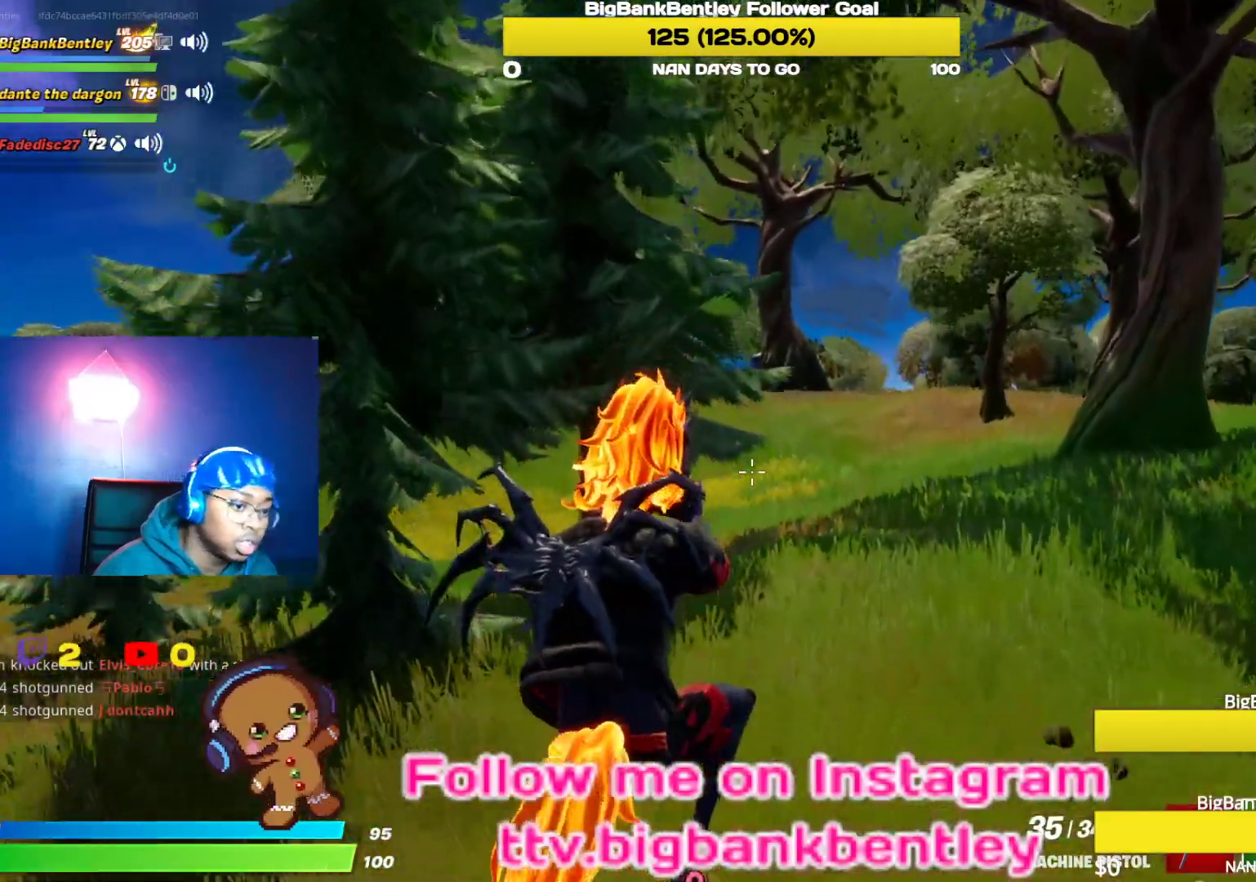
{"buttons": [], "left_stick": "up", "right_stick": "down-left", "events": [[50, "right_stick", "center"], [167, "Y", "down"], [250, "Y", "up"], [333, "right_stick", "down-left"]]}
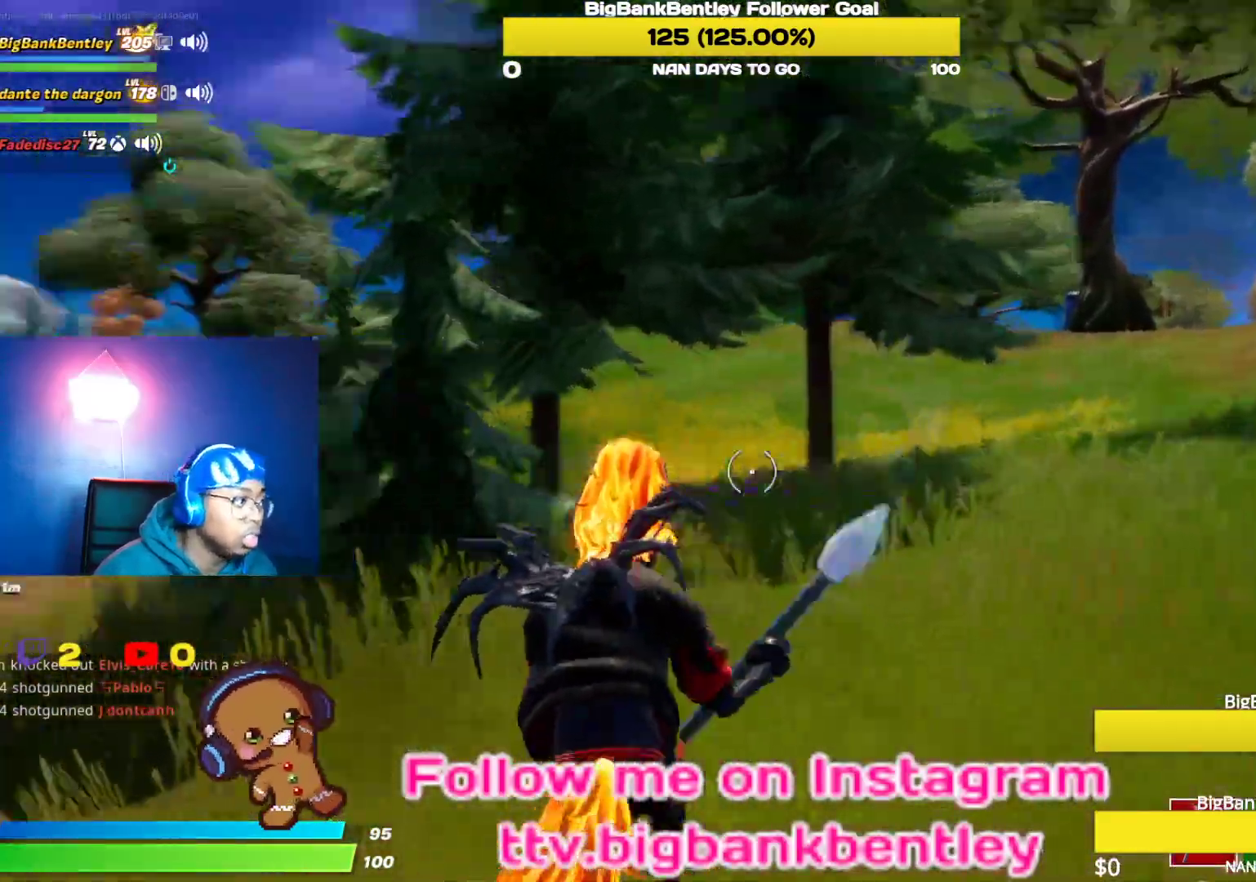
{"buttons": ["R2"], "left_stick": "up", "right_stick": "left", "events": [[33, "right_stick", "left"], [133, "right_stick", "center"], [367, "right_stick", "left"], [433, "R2", "down"]]}
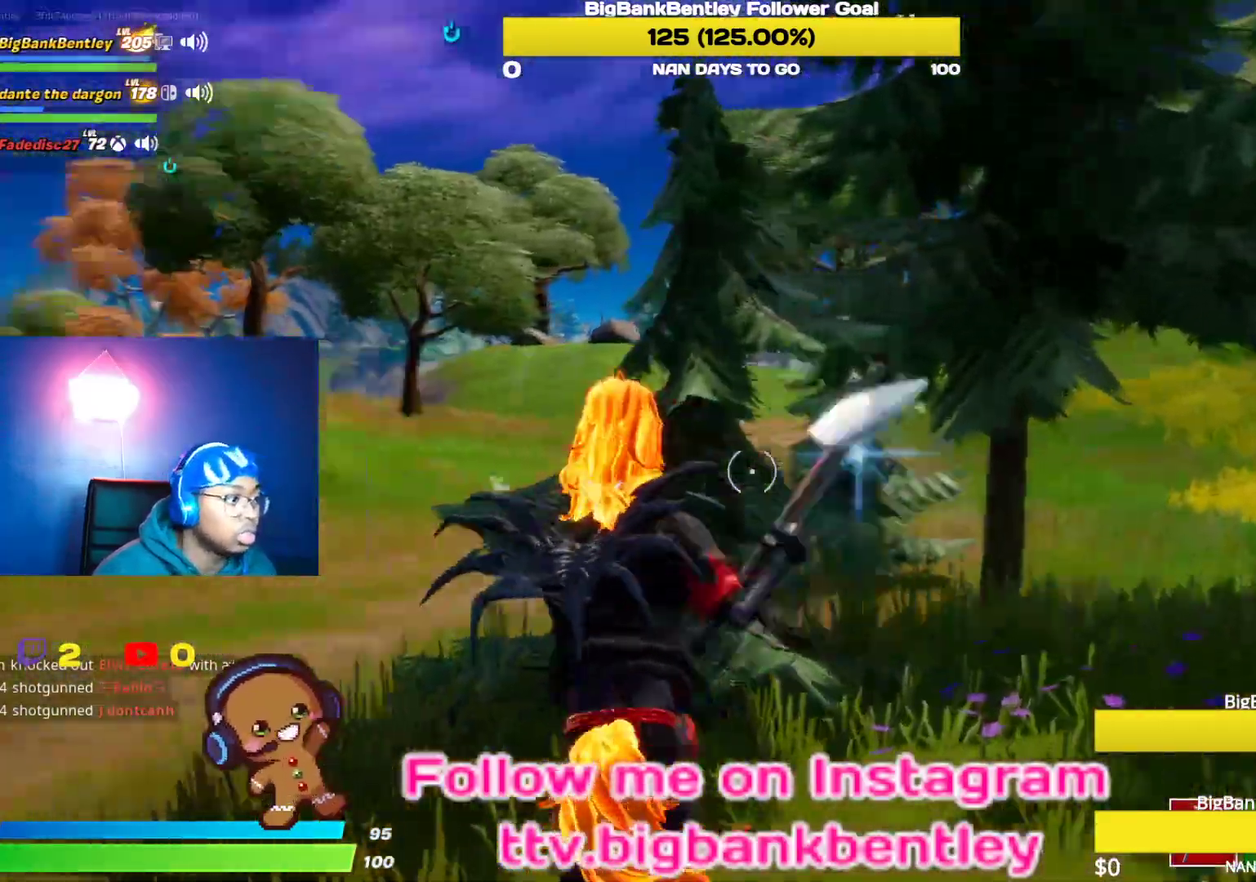
{"buttons": ["R2"], "left_stick": "down-right", "right_stick": "down-left", "events": [[17, "left_stick", "up-right"], [267, "left_stick", "right"], [450, "left_stick", "down-right"], [500, "right_stick", "down-left"]]}
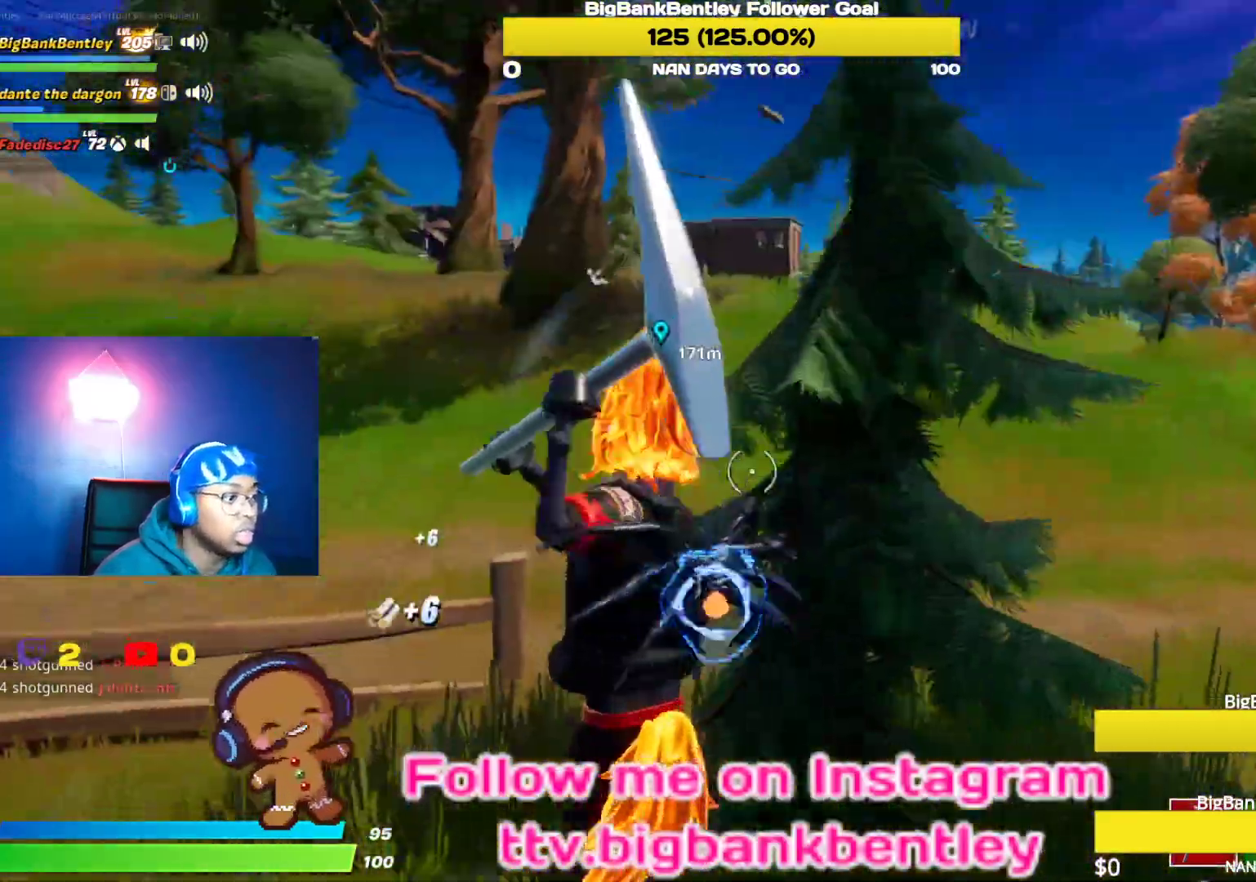
{"buttons": [], "left_stick": "down-left", "right_stick": "up-left", "events": [[100, "left_stick", "down"], [267, "right_stick", "right"], [317, "R2", "up"], [317, "right_stick", "up"], [383, "right_stick", "up-left"], [400, "R1", "down"], [483, "left_stick", "down-left"], [500, "R1", "up"]]}
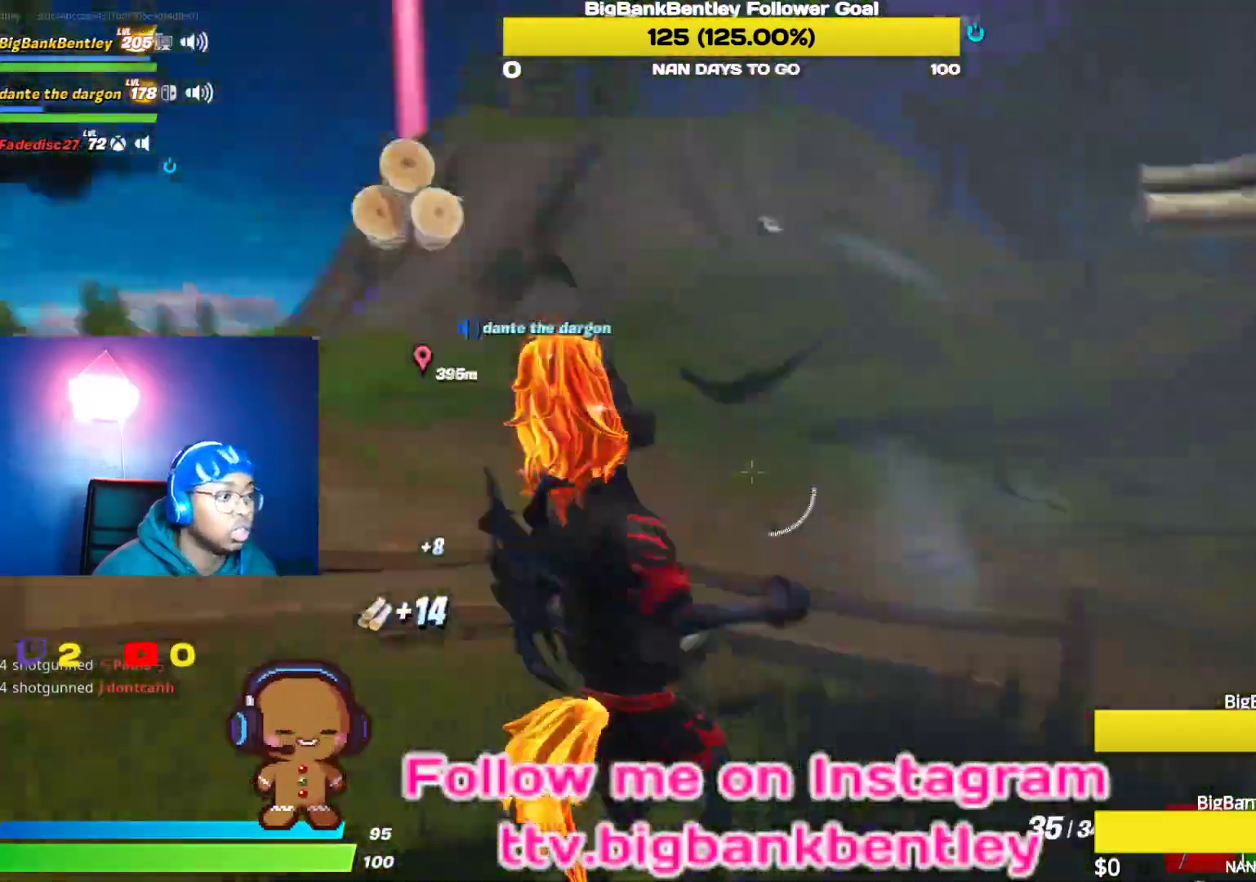
{"buttons": [], "left_stick": "up-left", "right_stick": "left", "events": [[250, "right_stick", "left"], [283, "left_stick", "up-left"]]}
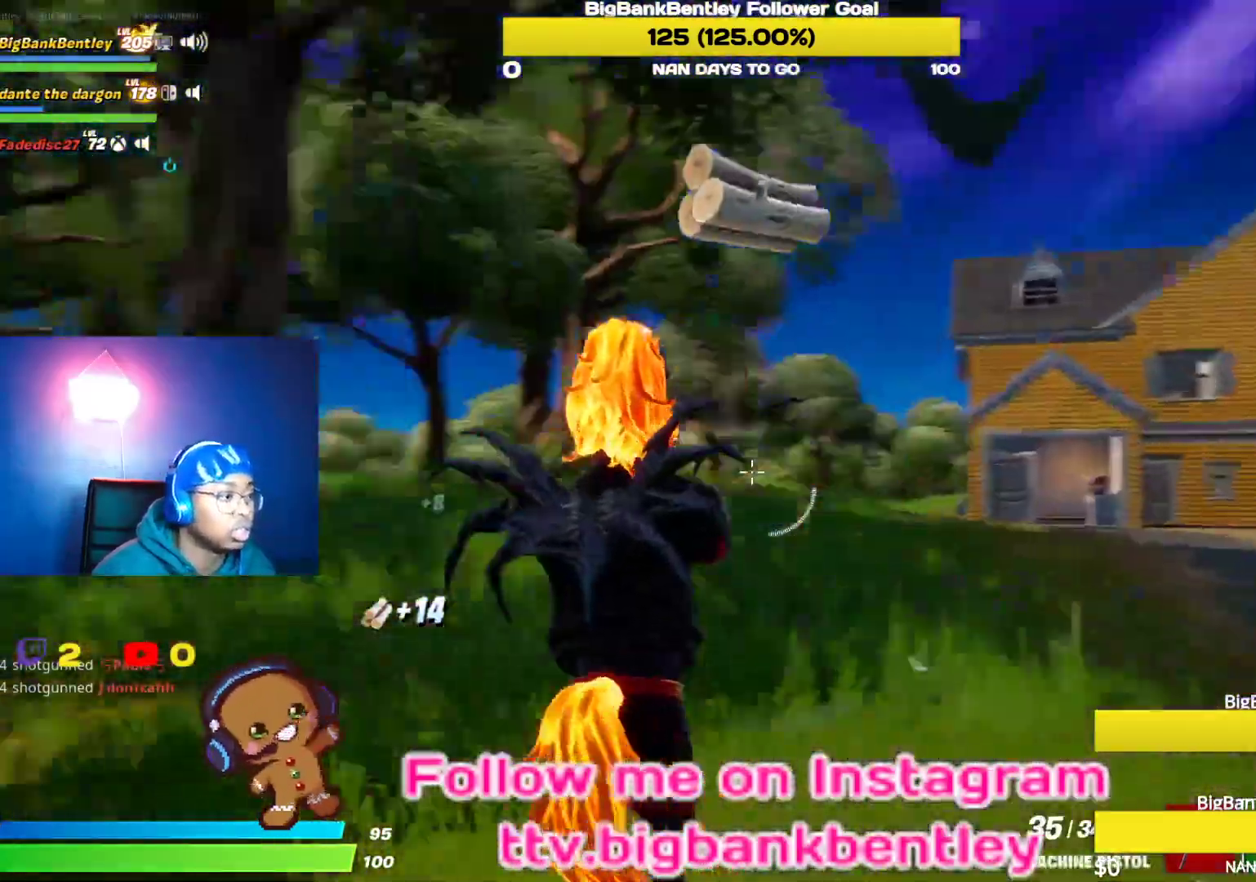
{"buttons": [], "left_stick": "up", "right_stick": "center", "events": [[33, "left_stick", "up"], [133, "right_stick", "center"], [300, "Y", "down"], [367, "Y", "up"]]}
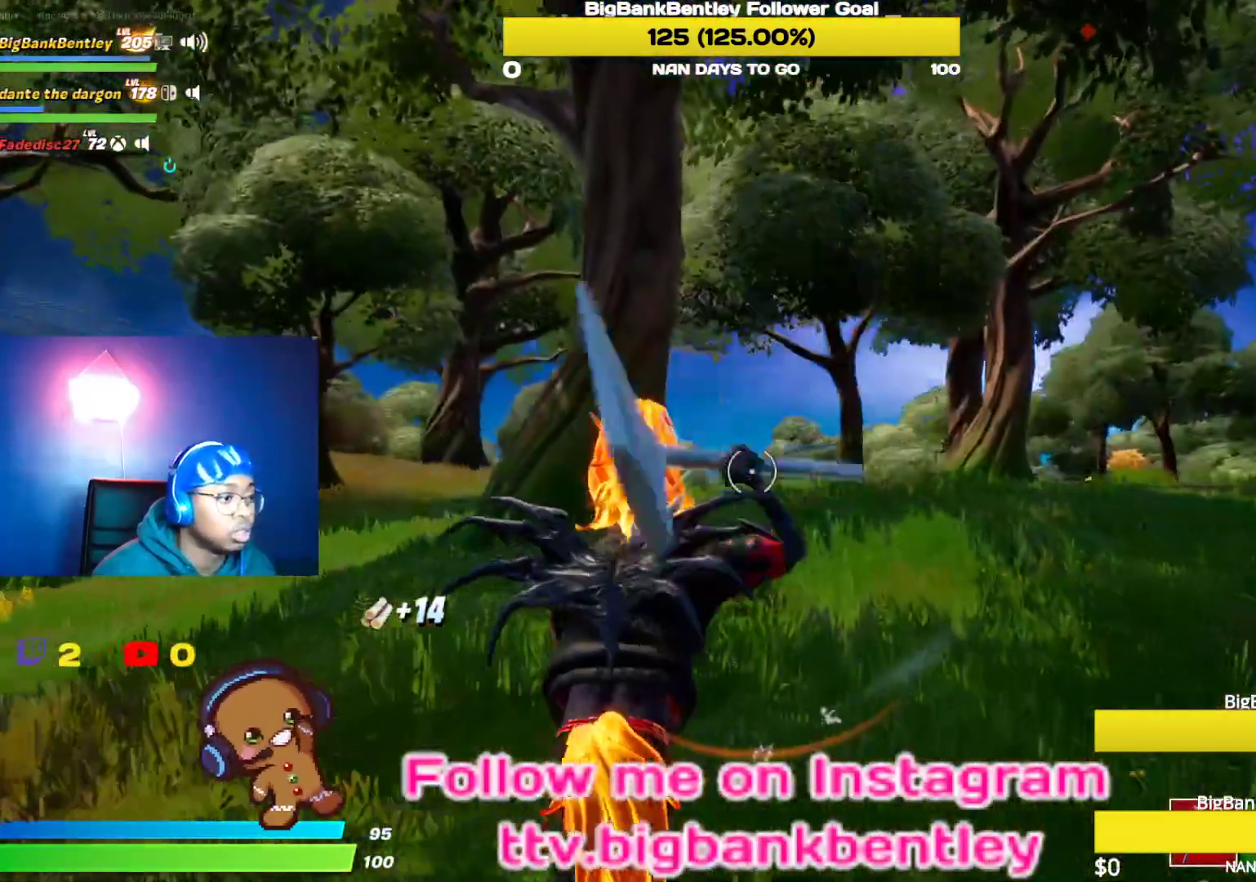
{"buttons": [], "left_stick": "up", "right_stick": "left", "events": [[17, "right_stick", "down-left"], [150, "right_stick", "down-right"], [233, "right_stick", "center"], [383, "right_stick", "left"]]}
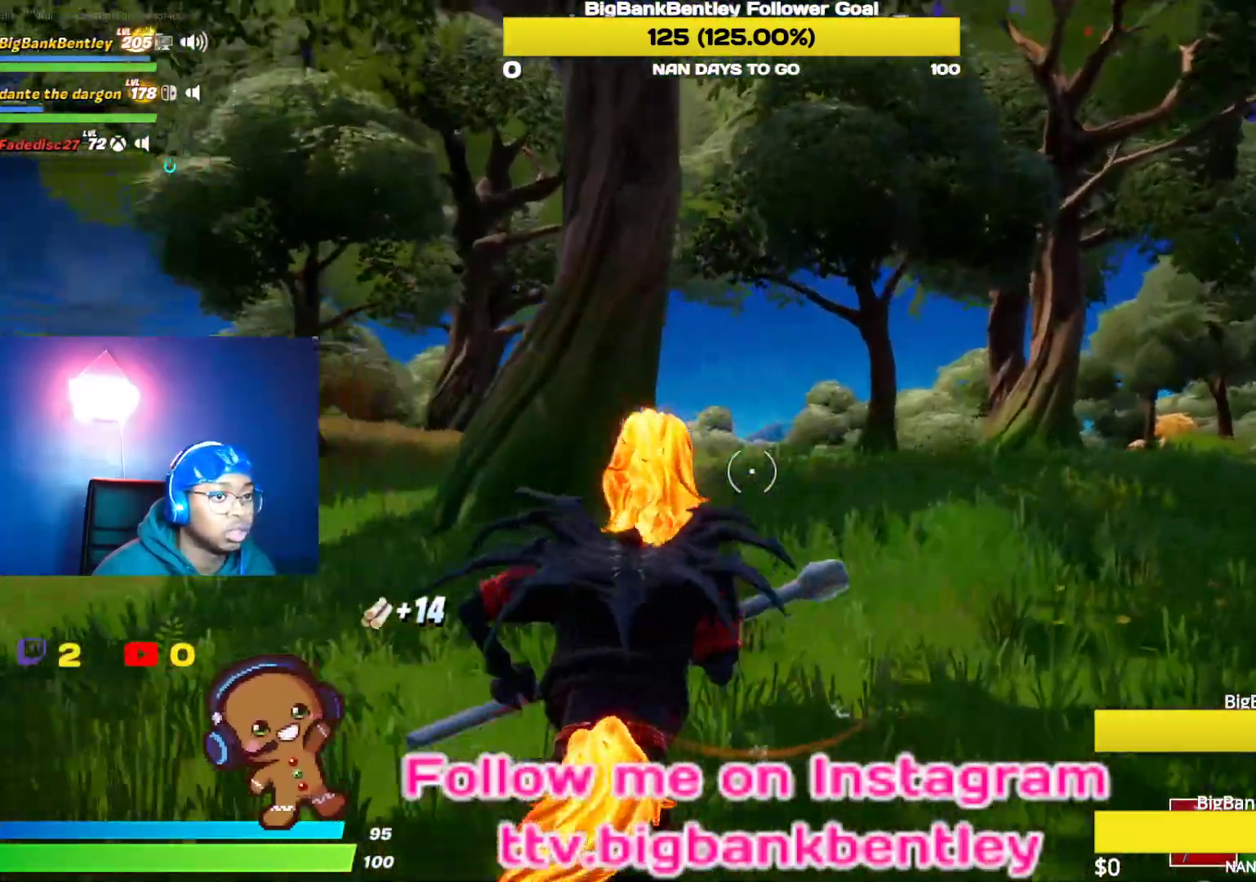
{"buttons": ["SELECT"], "left_stick": "up", "right_stick": "center", "events": [[100, "right_stick", "center"], [417, "SELECT", "down"]]}
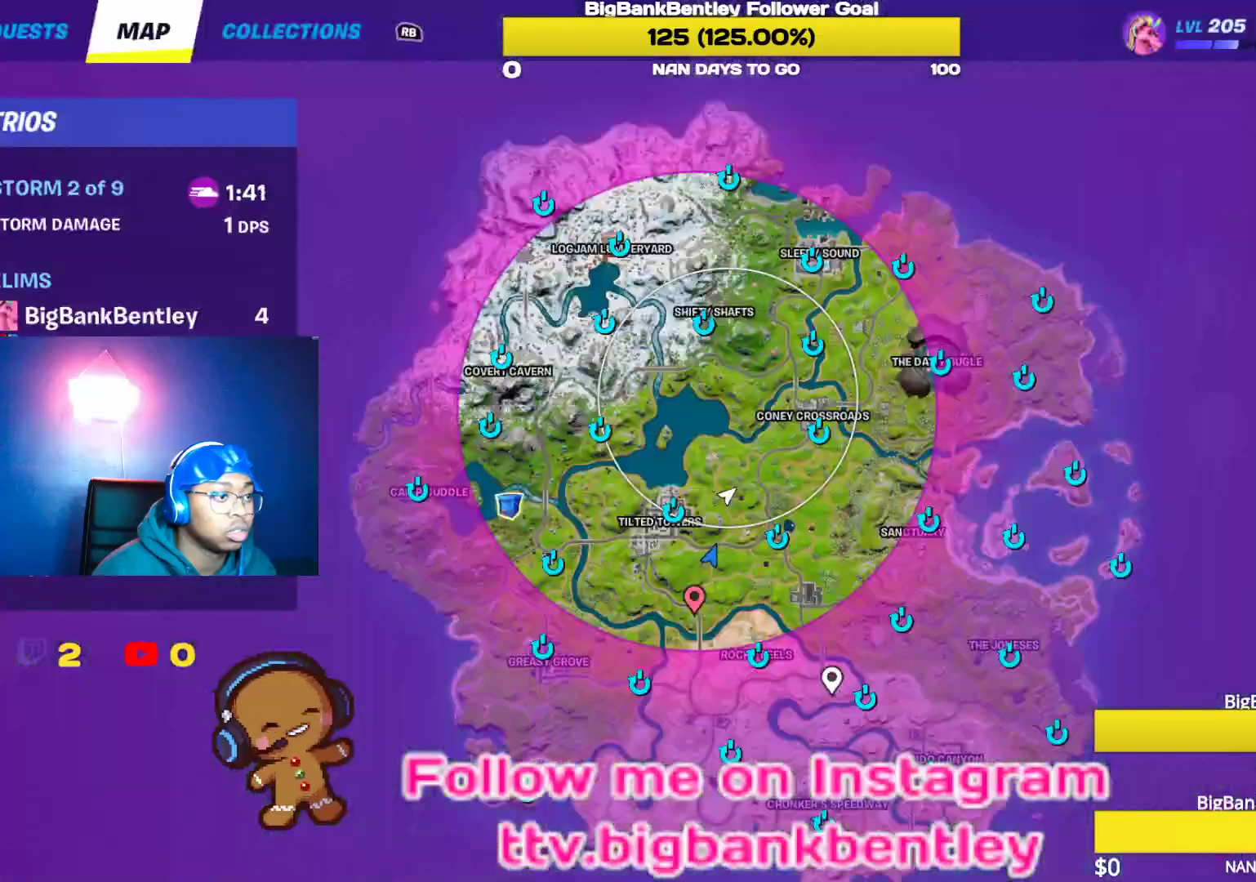
{"buttons": [], "left_stick": "up", "right_stick": "center", "events": [[50, "SELECT", "up"]]}
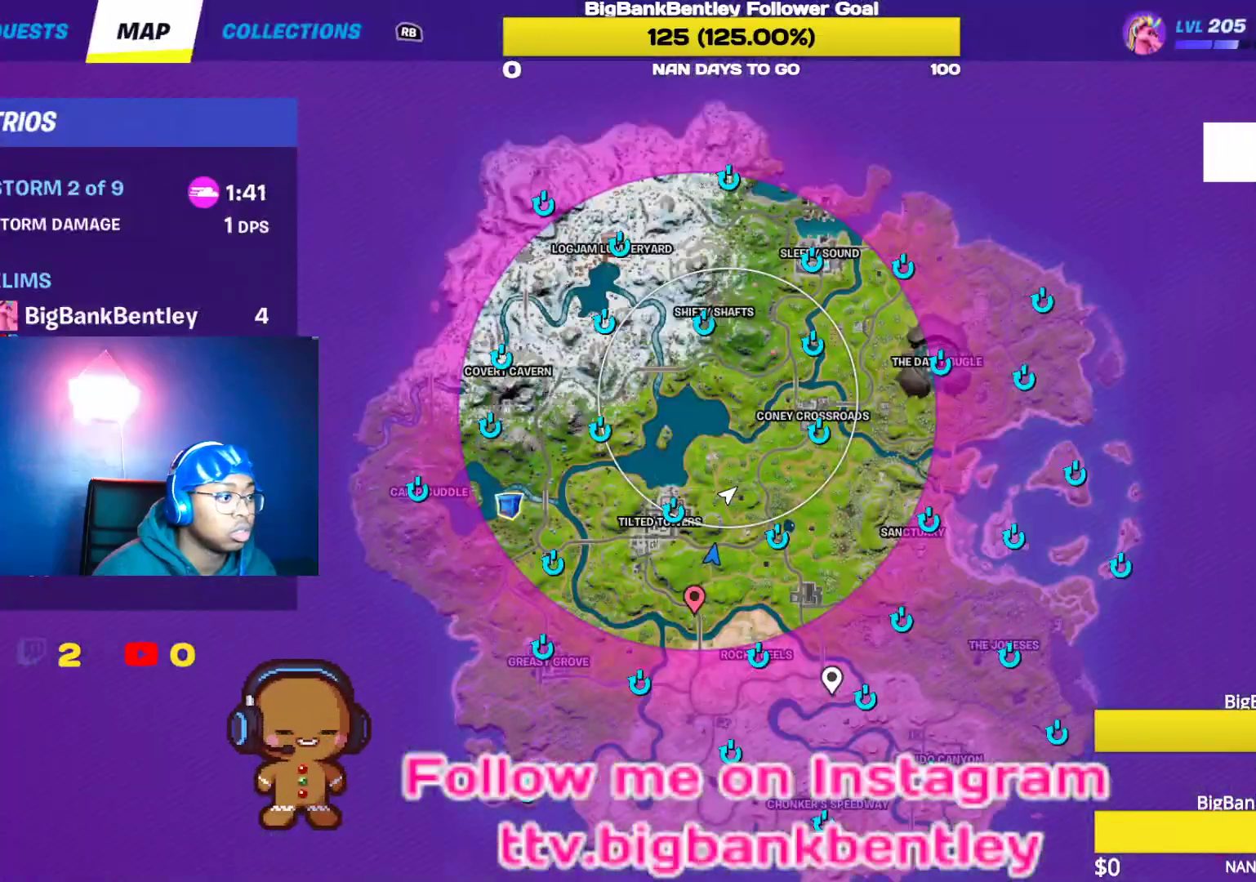
{"buttons": [], "left_stick": "up", "right_stick": "center", "events": [[250, "SELECT", "down"], [333, "SELECT", "up"]]}
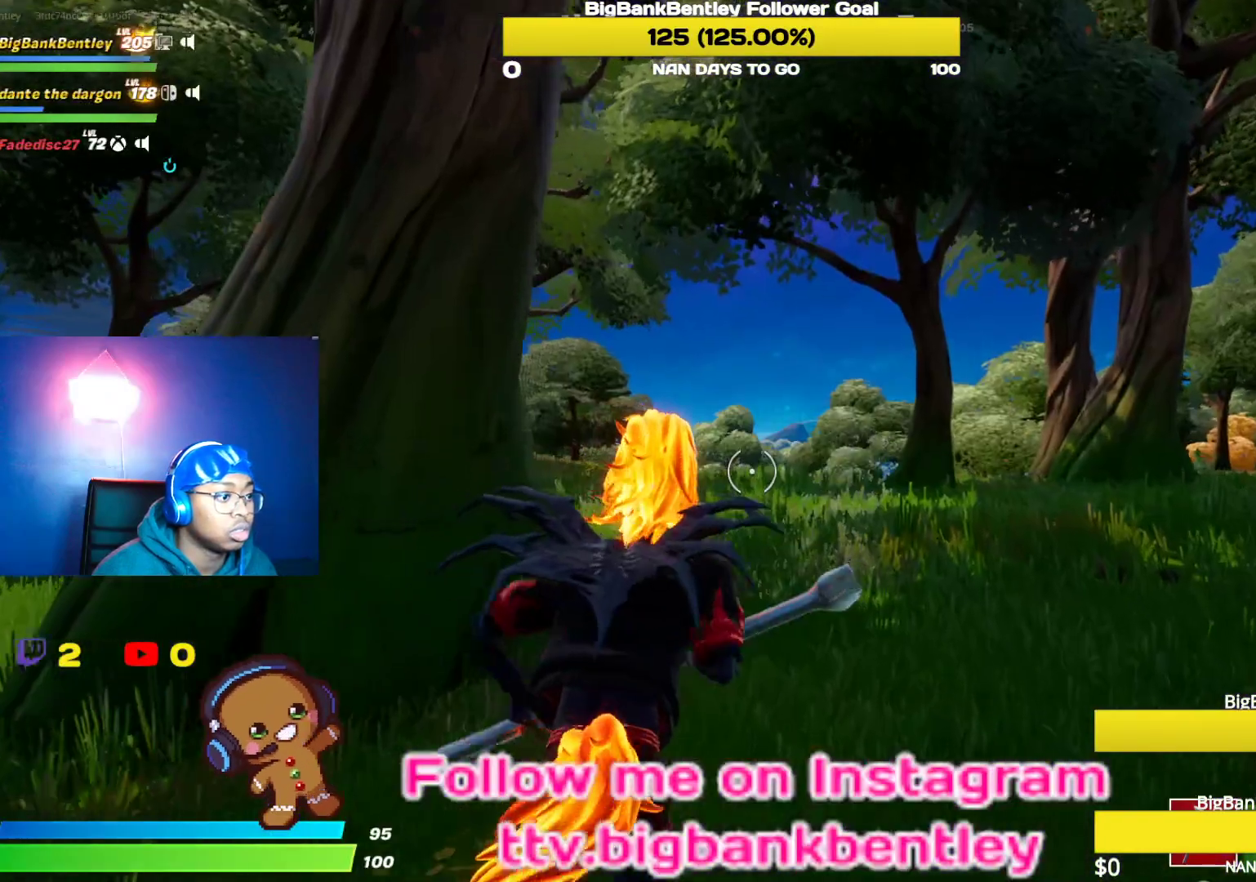
{"buttons": [], "left_stick": "up", "right_stick": "right", "events": [[233, "right_stick", "right"]]}
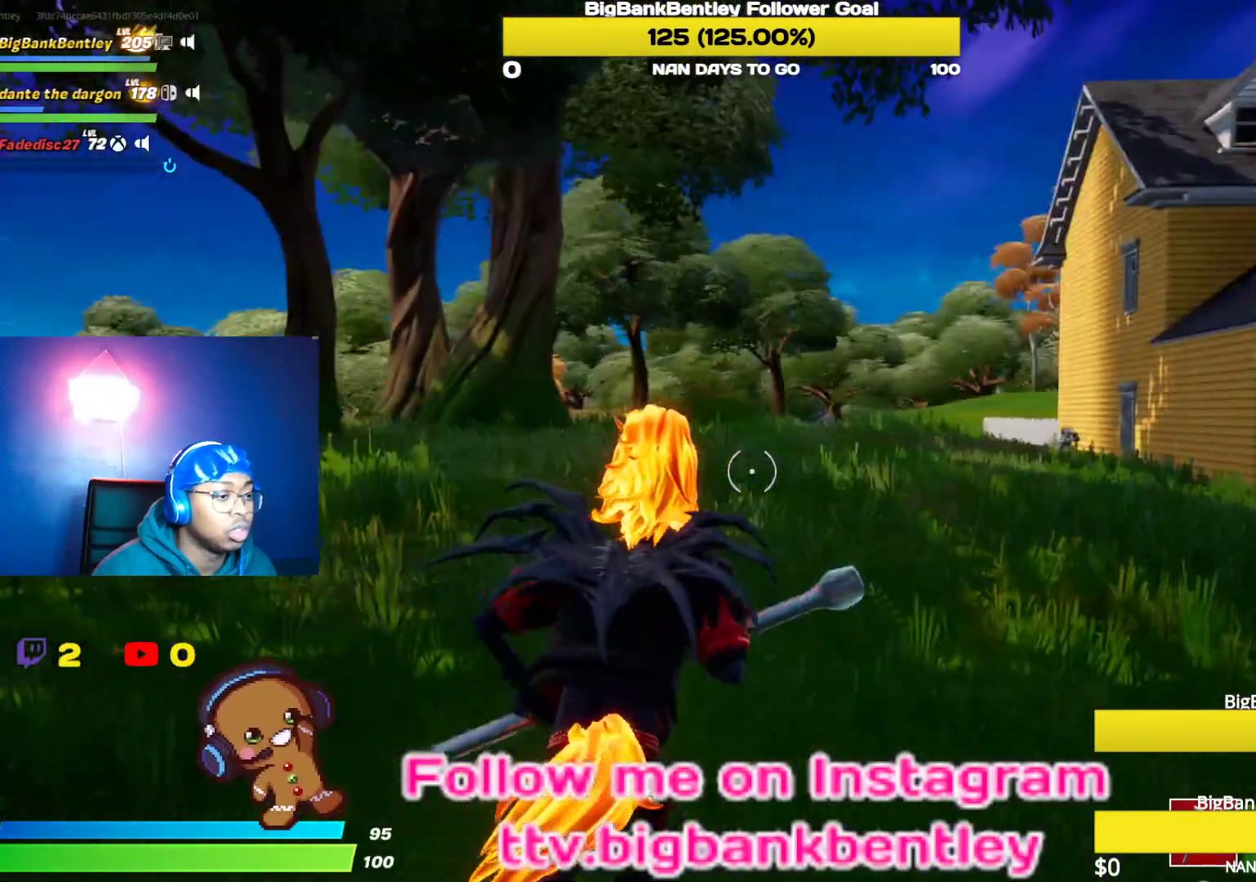
{"buttons": [], "left_stick": "up", "right_stick": "center", "events": [[17, "right_stick", "center"], [367, "SELECT", "down"], [467, "SELECT", "up"]]}
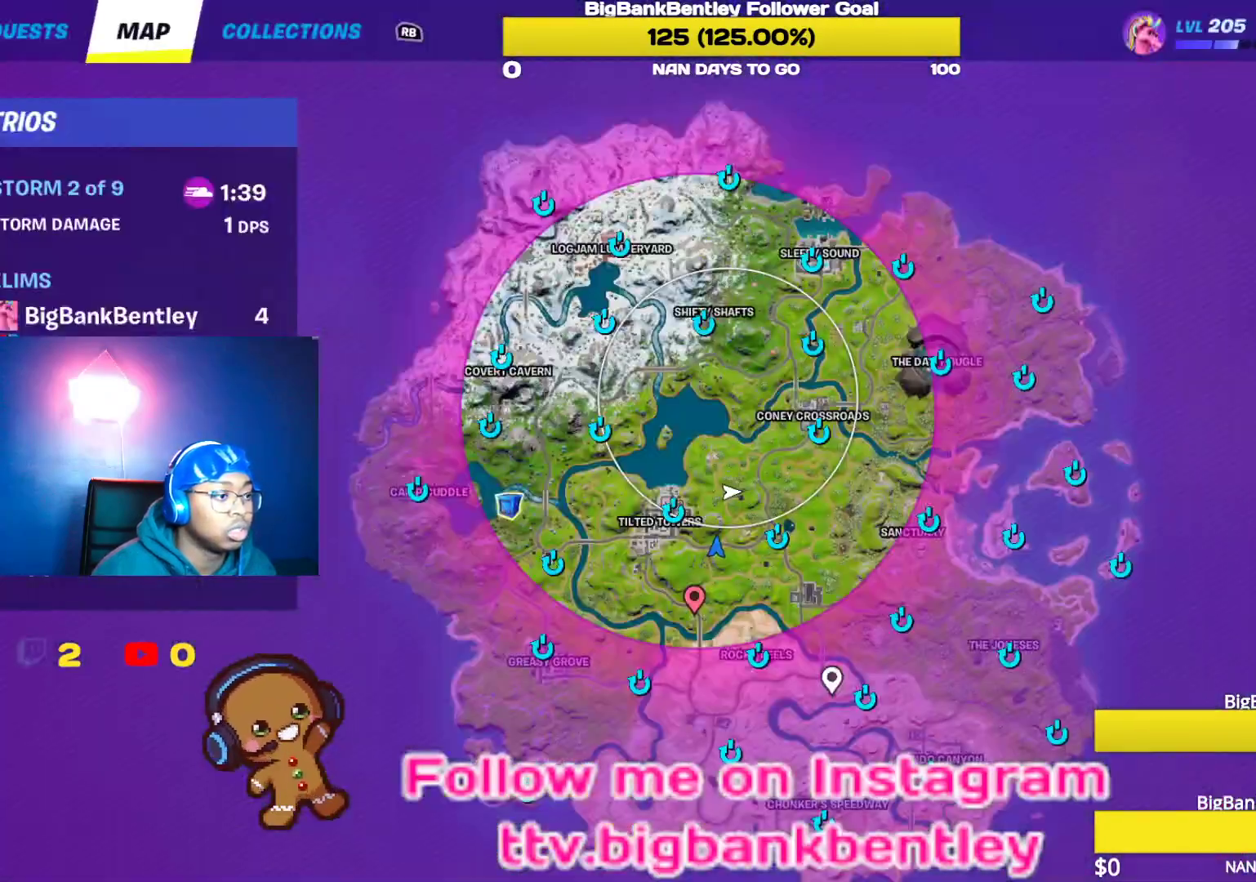
{"buttons": [], "left_stick": "up", "right_stick": "center", "events": []}
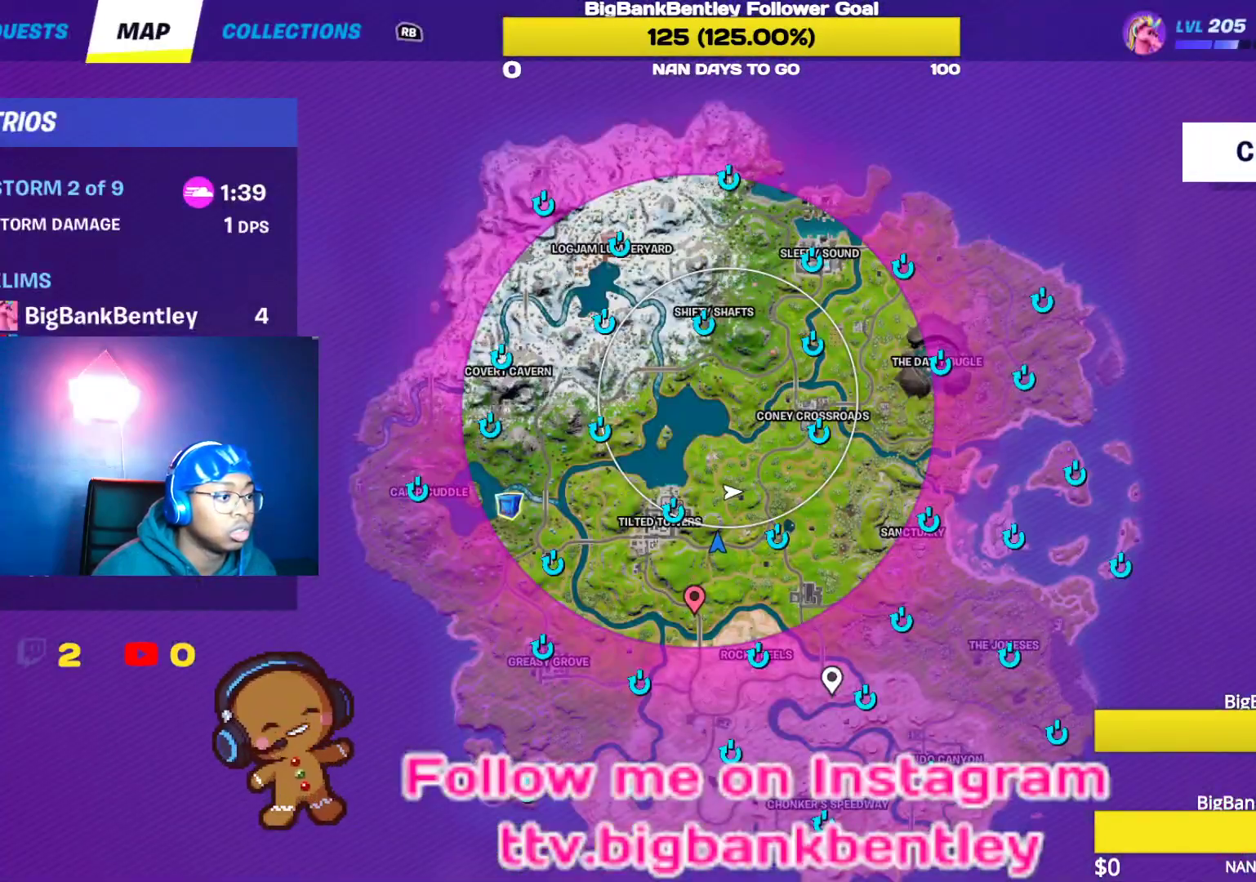
{"buttons": [], "left_stick": "up", "right_stick": "center", "events": []}
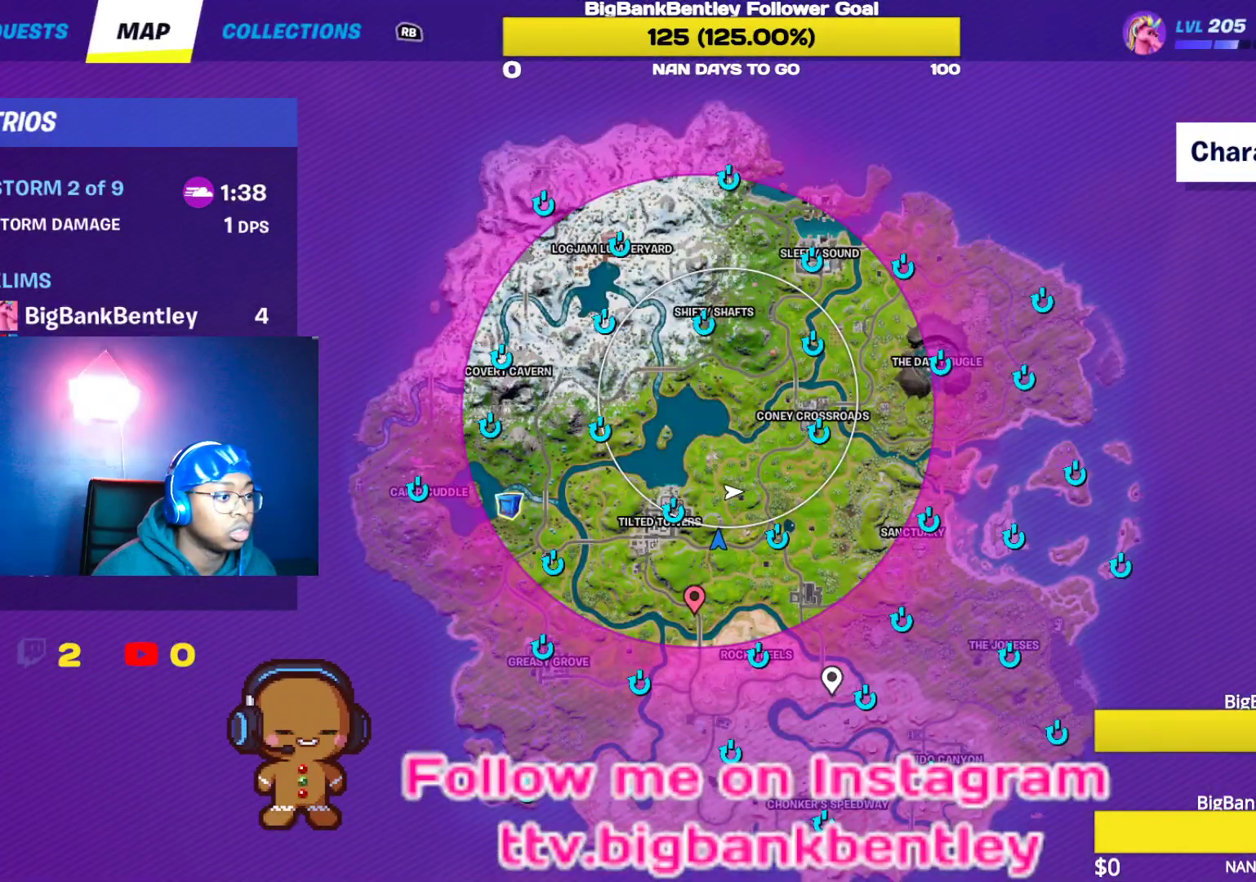
{"buttons": [], "left_stick": "up", "right_stick": "center", "events": [[250, "SELECT", "down"], [317, "SELECT", "up"]]}
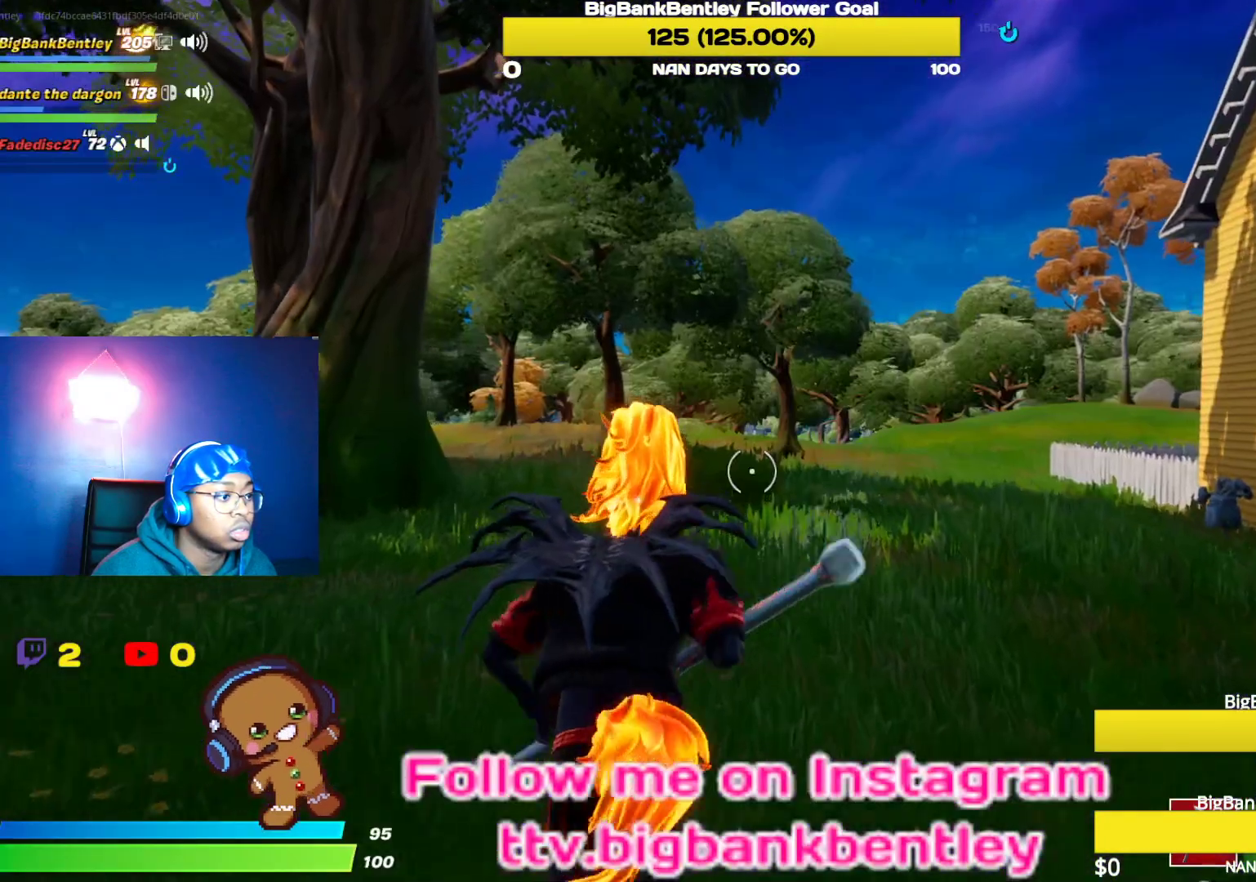
{"buttons": [], "left_stick": "up-left", "right_stick": "center", "events": [[117, "right_stick", "right"], [400, "left_stick", "up-left"], [433, "right_stick", "center"]]}
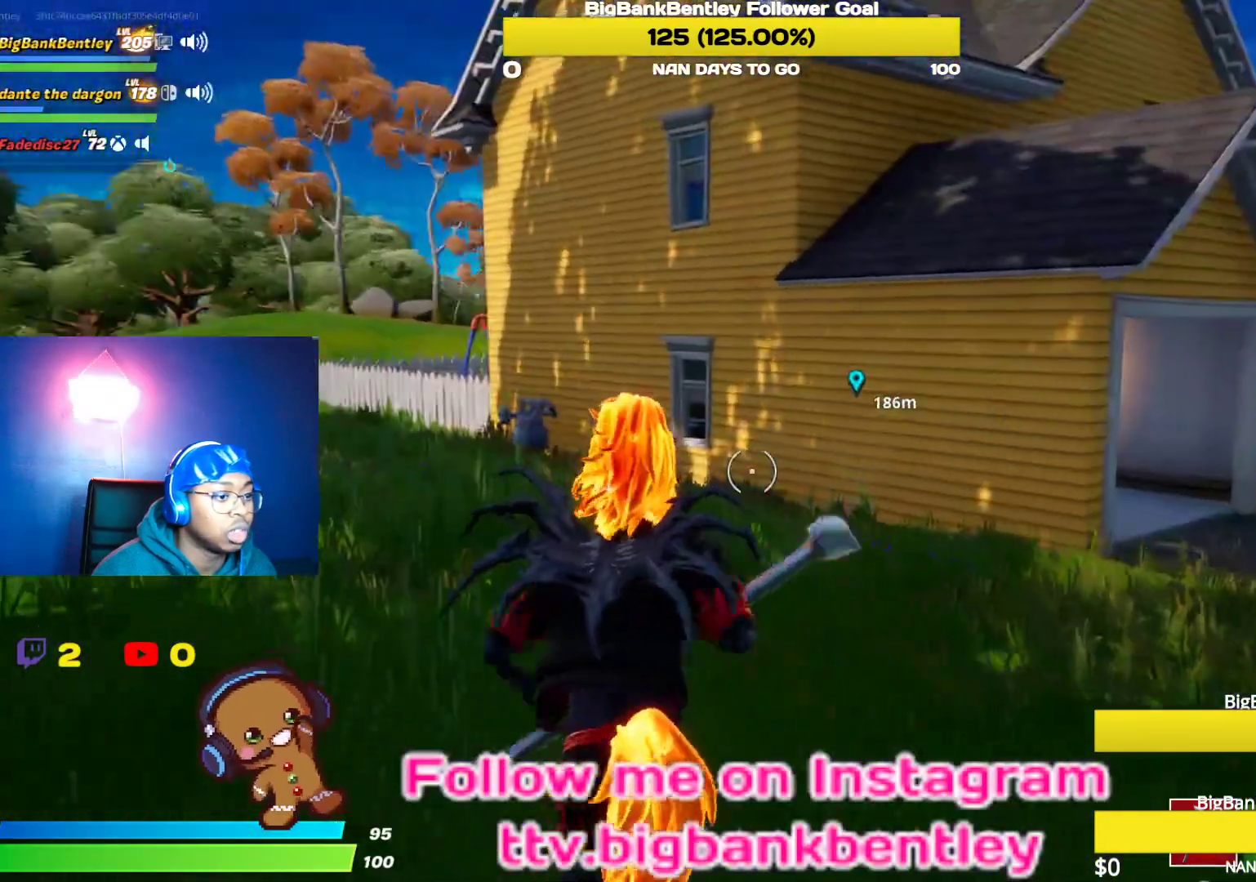
{"buttons": [], "left_stick": "up", "right_stick": "center", "events": [[167, "right_stick", "left"], [450, "left_stick", "up"], [450, "right_stick", "center"]]}
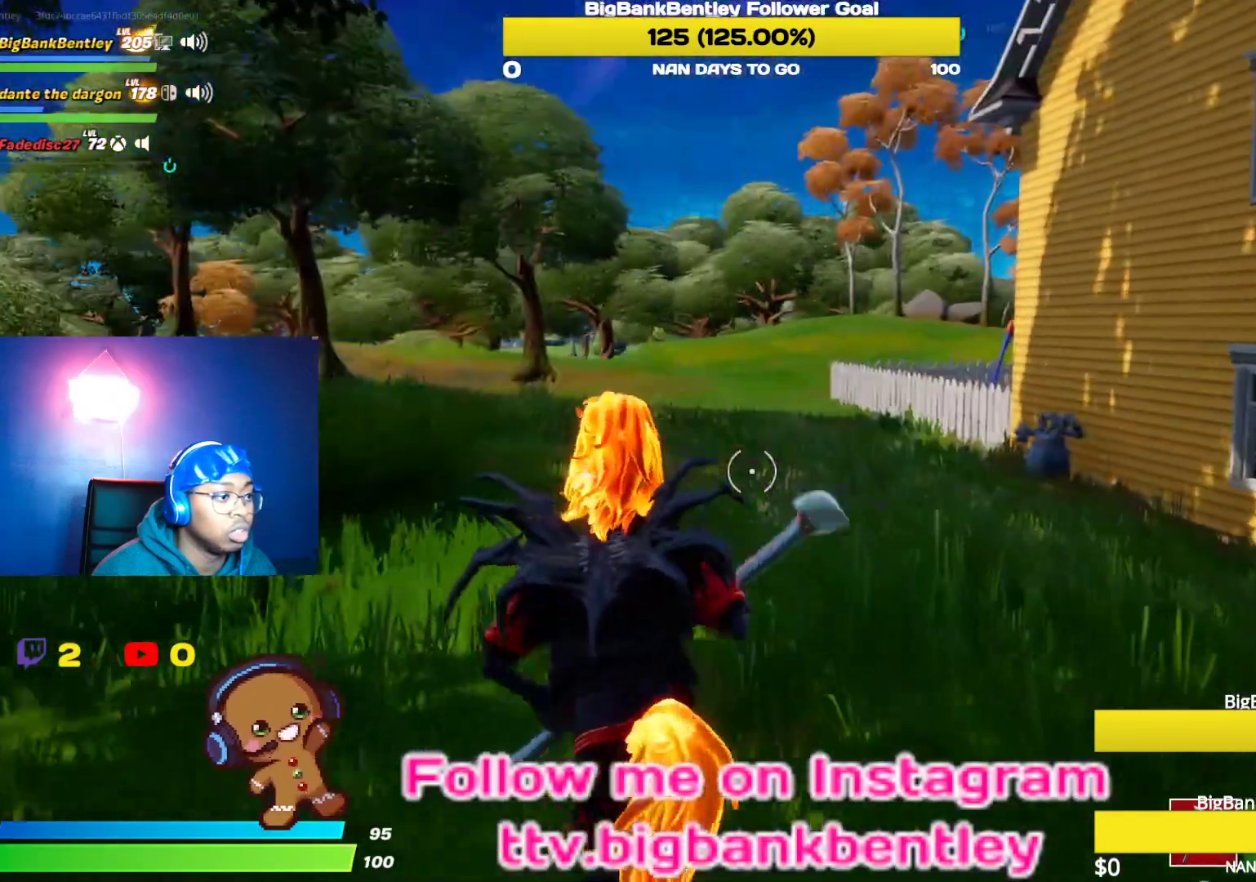
{"buttons": [], "left_stick": "up", "right_stick": "center", "events": [[283, "right_stick", "right"], [467, "right_stick", "center"]]}
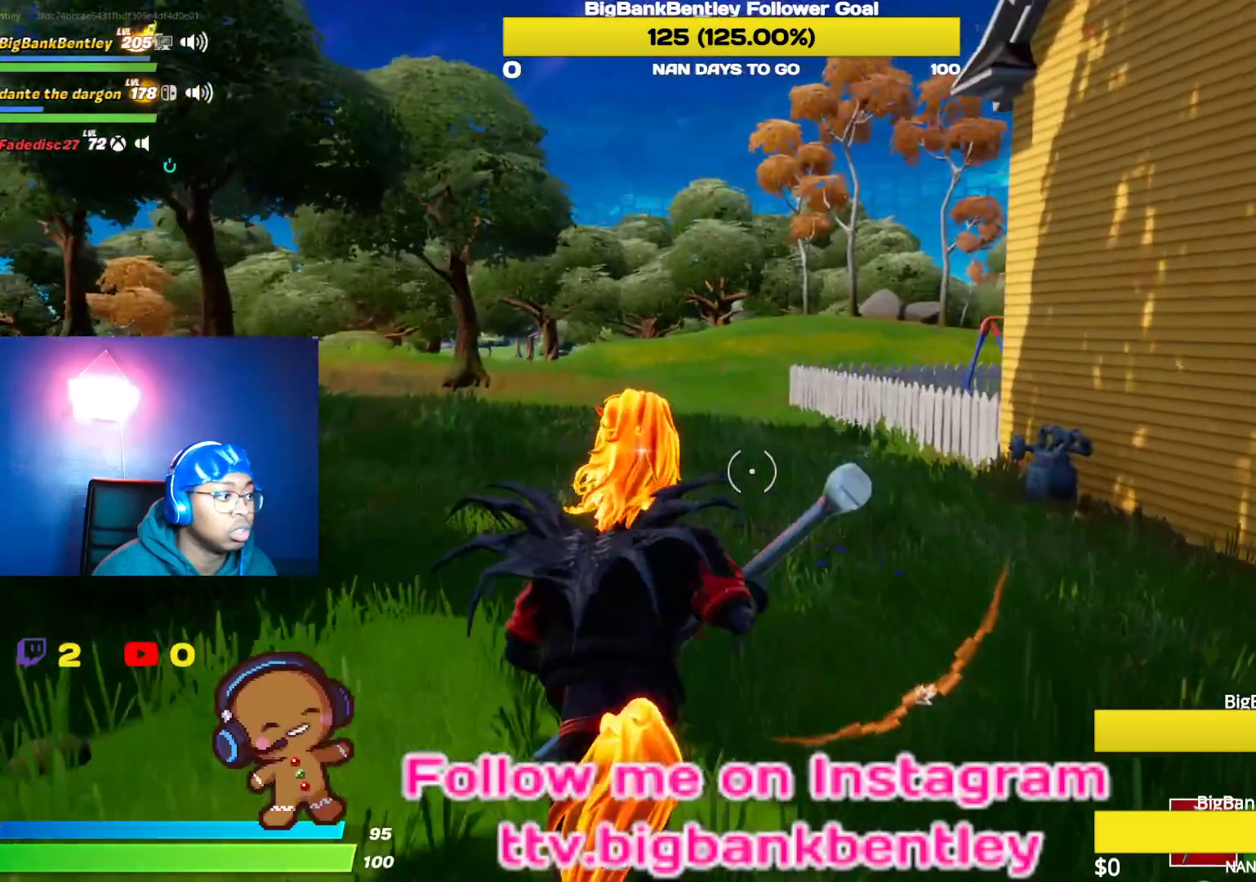
{"buttons": [], "left_stick": "up", "right_stick": "left", "events": [[67, "right_stick", "left"]]}